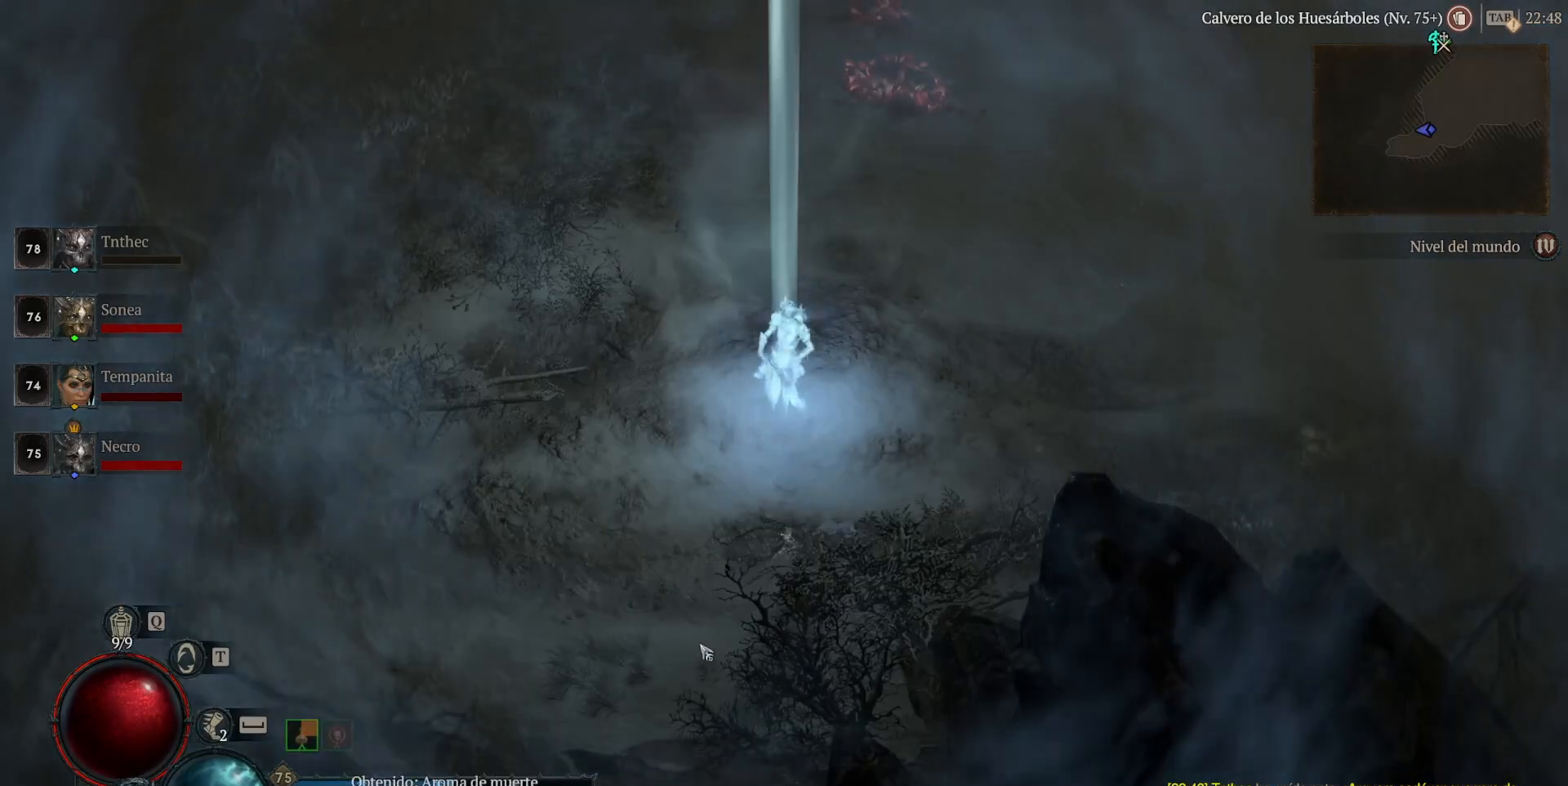
Gameplay with keyboard and mouse; each line is a JSON object with the keys and mouse buttons held at the frame after it. "events" lists presses ("down") and releases ("up") of "backspace", "caps_lock", "ctrl", "down", "left", "return", "right", "shift", "space", "tab", "up", "mouse_left", "mouse_wheel" and "mouse_right" between this image and that frame as [ms after this image, input, new state], when the widget could be followed in between. "mouse_left", "mouse_wheel", "mouse_right" = the "left", "wheel", "right" buttons of the "mouse" list. No other keys are recorded. "wheel" means that the mouse wheel is clicked or scrolled. Not read: mouse_move.
{"keys": [], "mouse": ["left"], "events": [[320, "mouse_left", "down"]]}
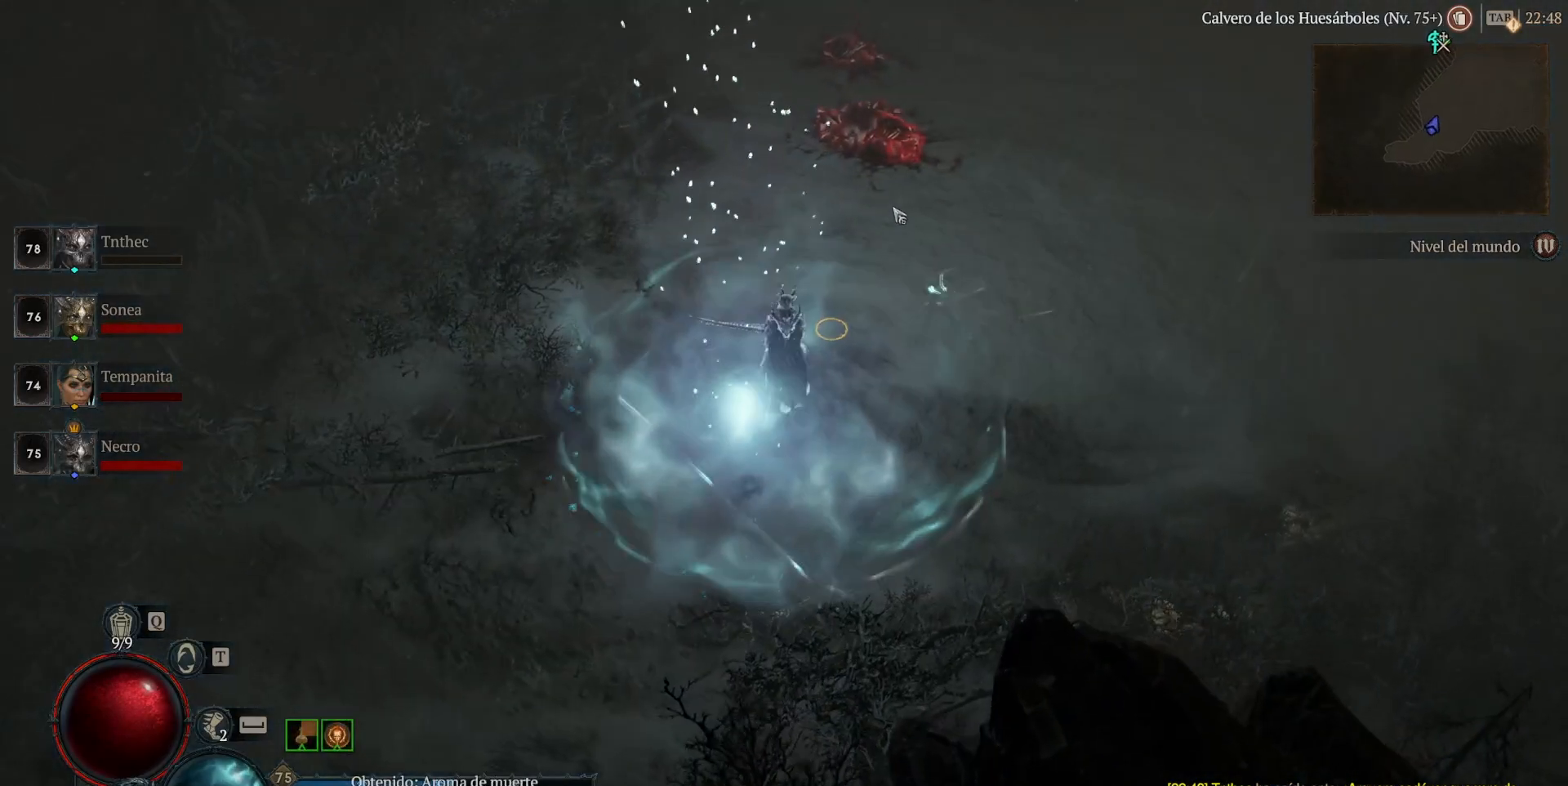
{"keys": [], "mouse": ["left"], "events": []}
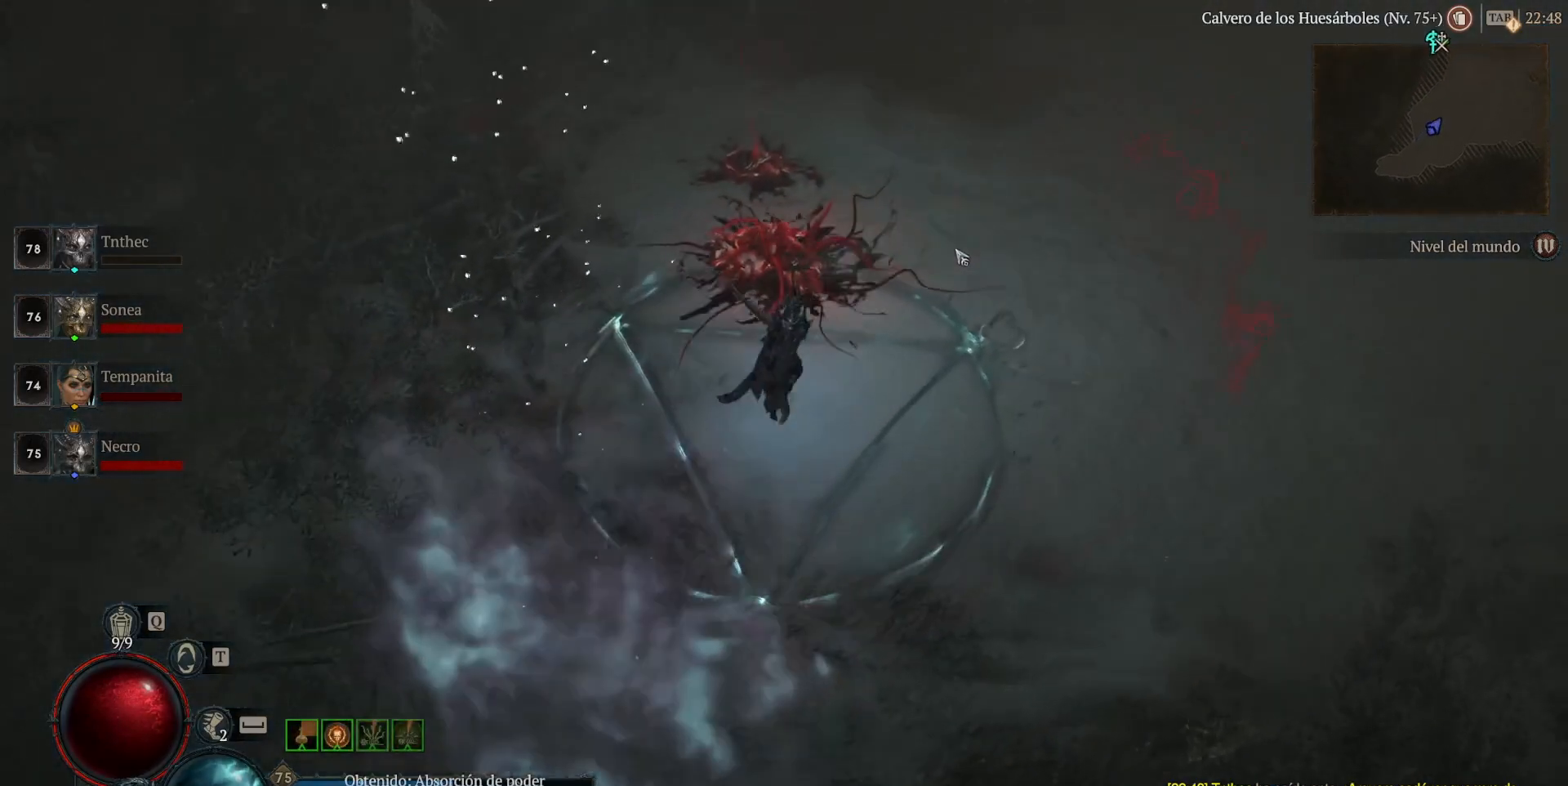
{"keys": [], "mouse": ["left"], "events": []}
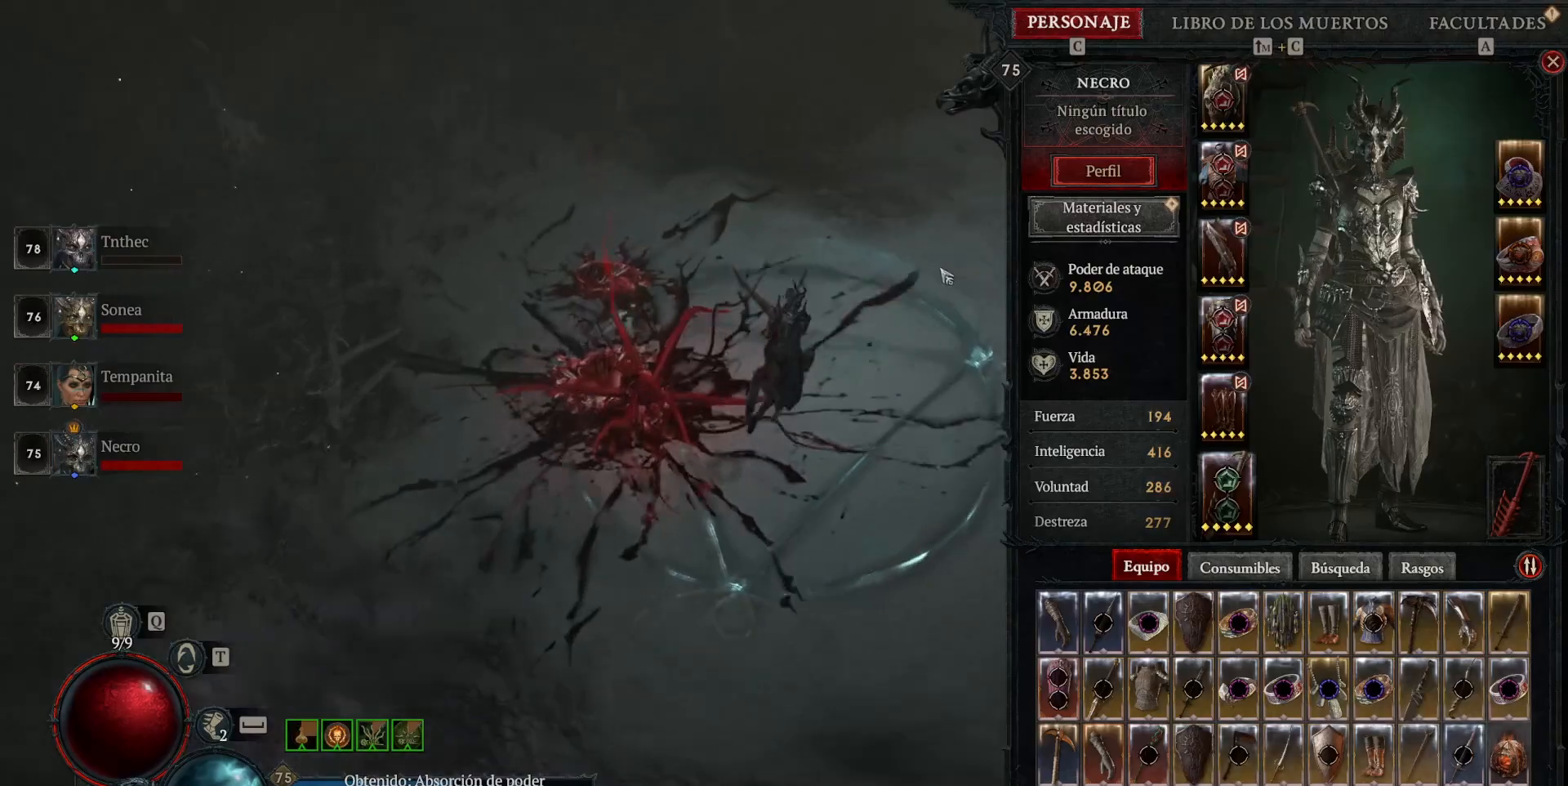
{"keys": [], "mouse": ["left"], "events": []}
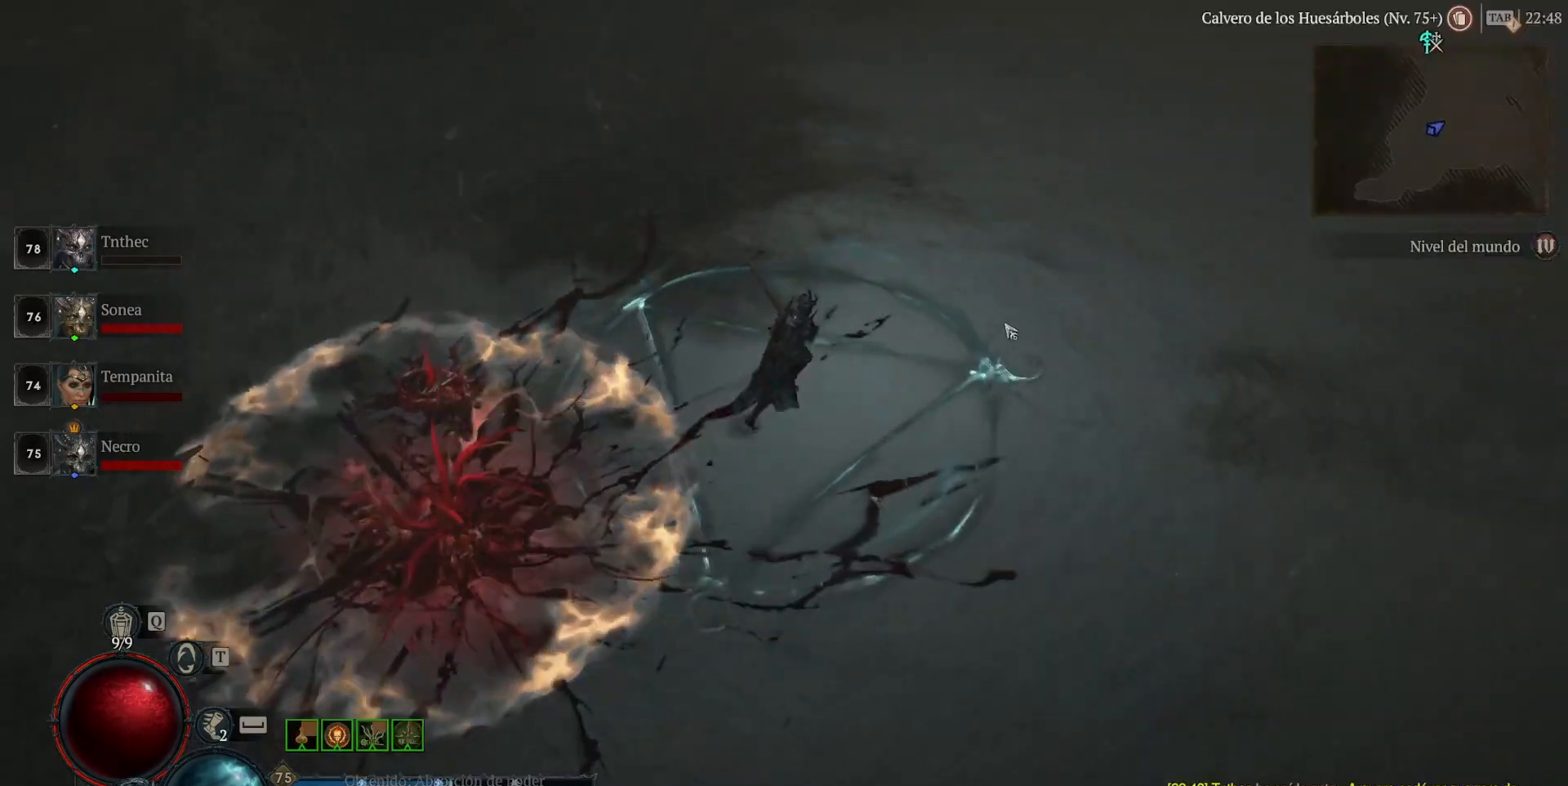
{"keys": [], "mouse": ["left"], "events": []}
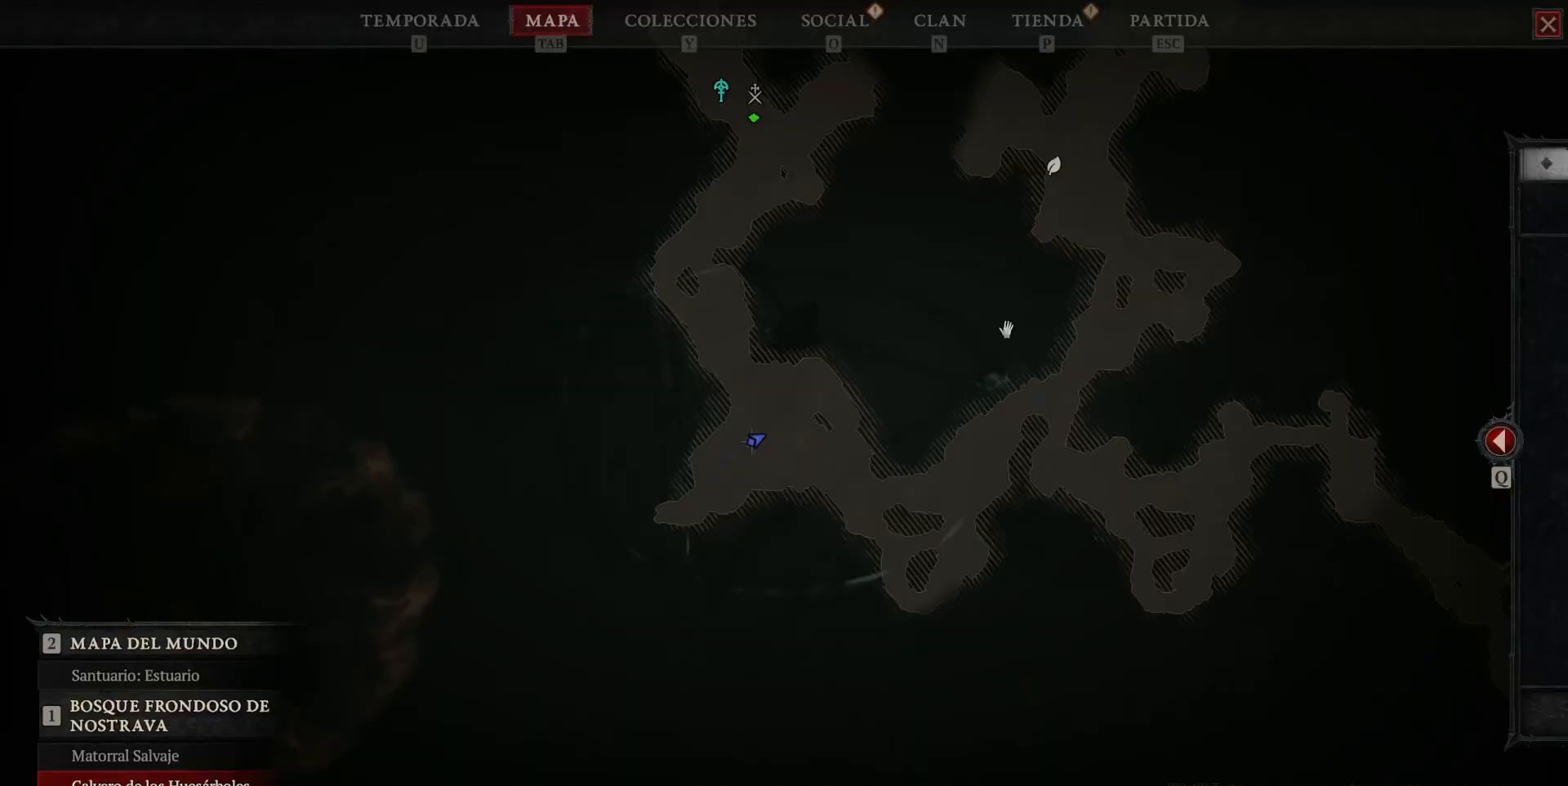
{"keys": [], "mouse": ["left"], "events": []}
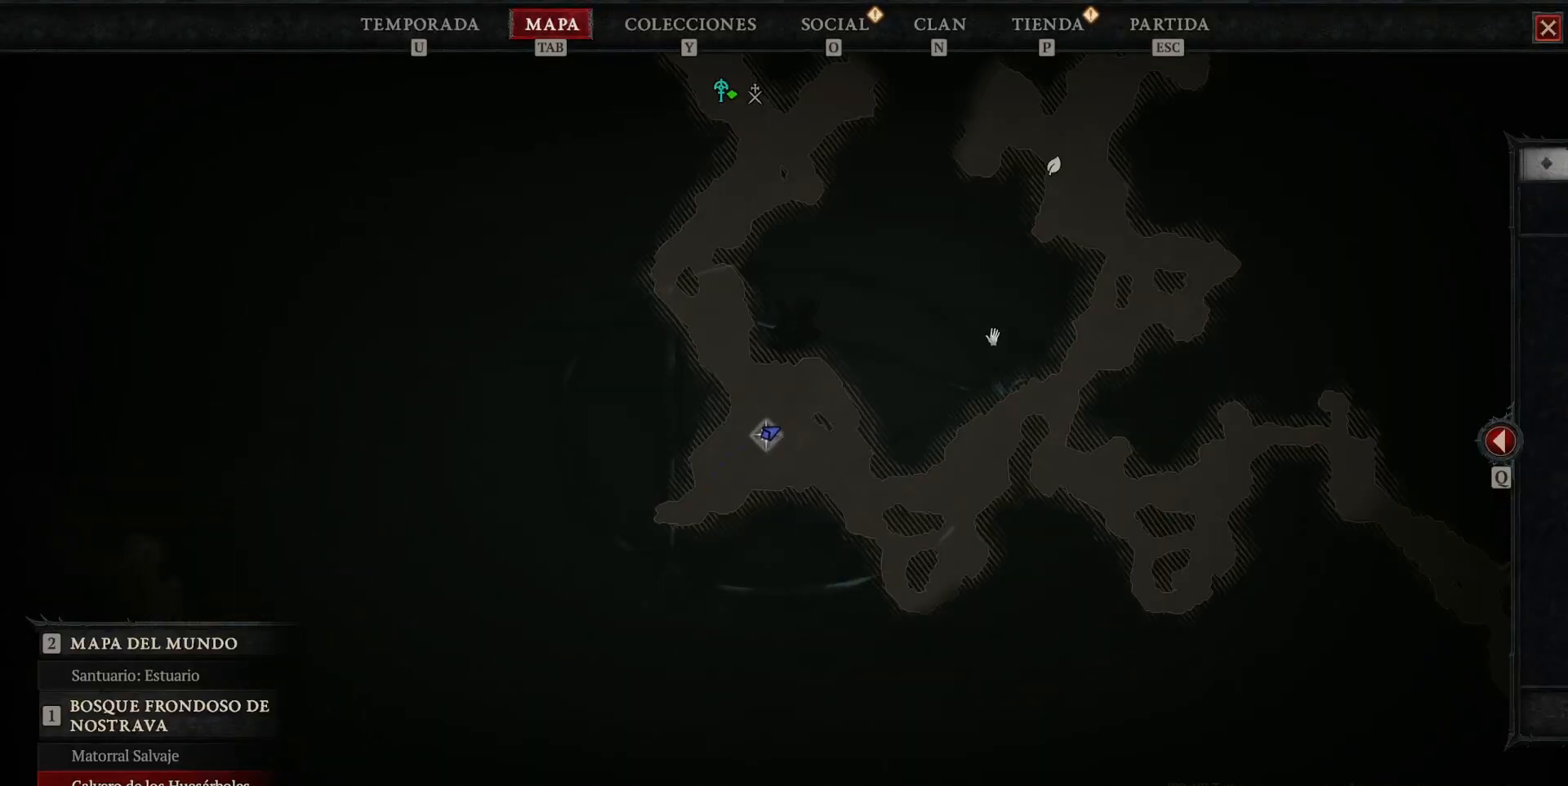
{"keys": [], "mouse": ["left"], "events": []}
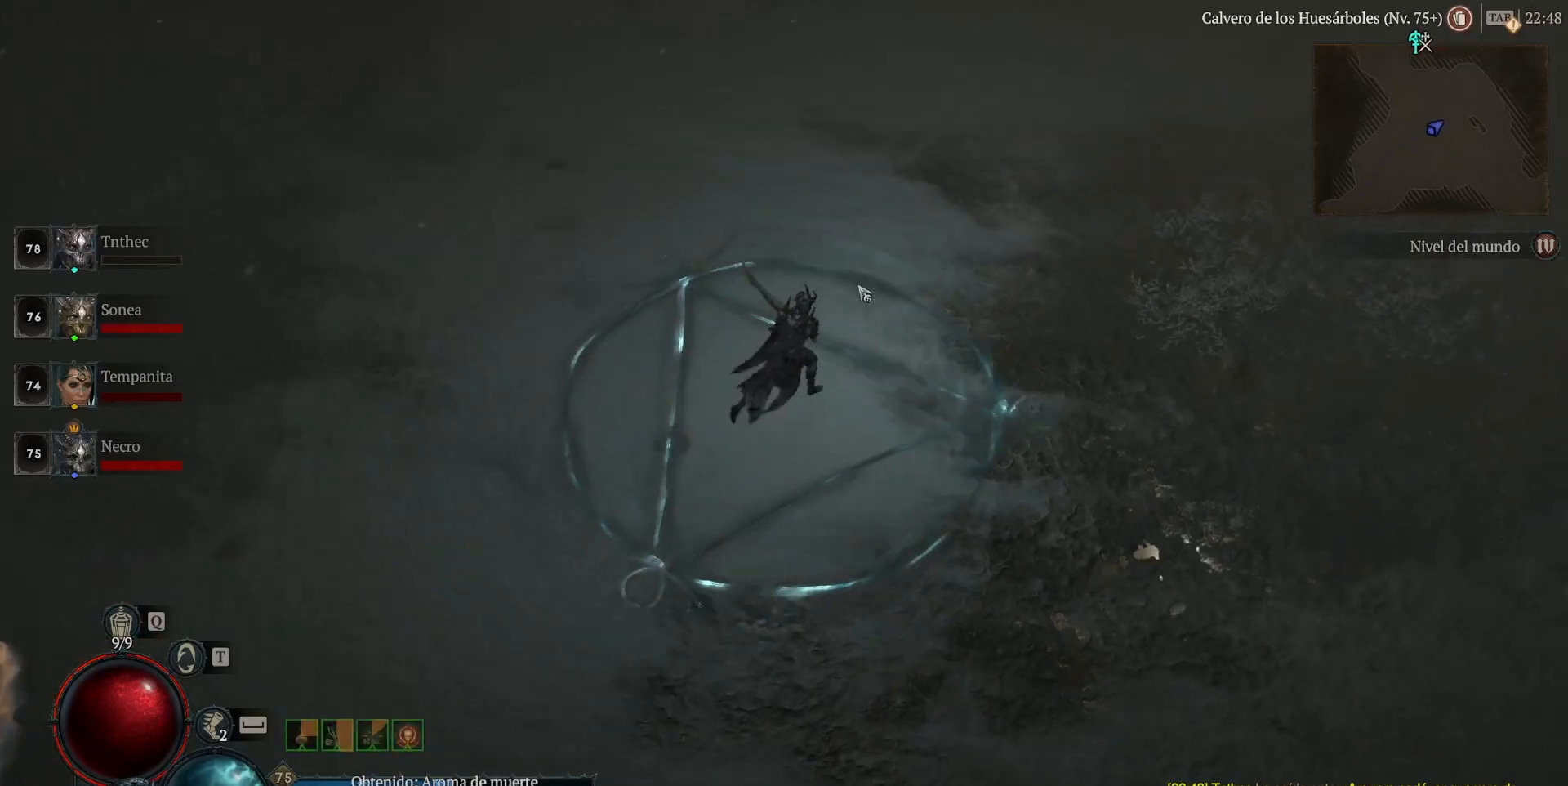
{"keys": [], "mouse": ["left"], "events": []}
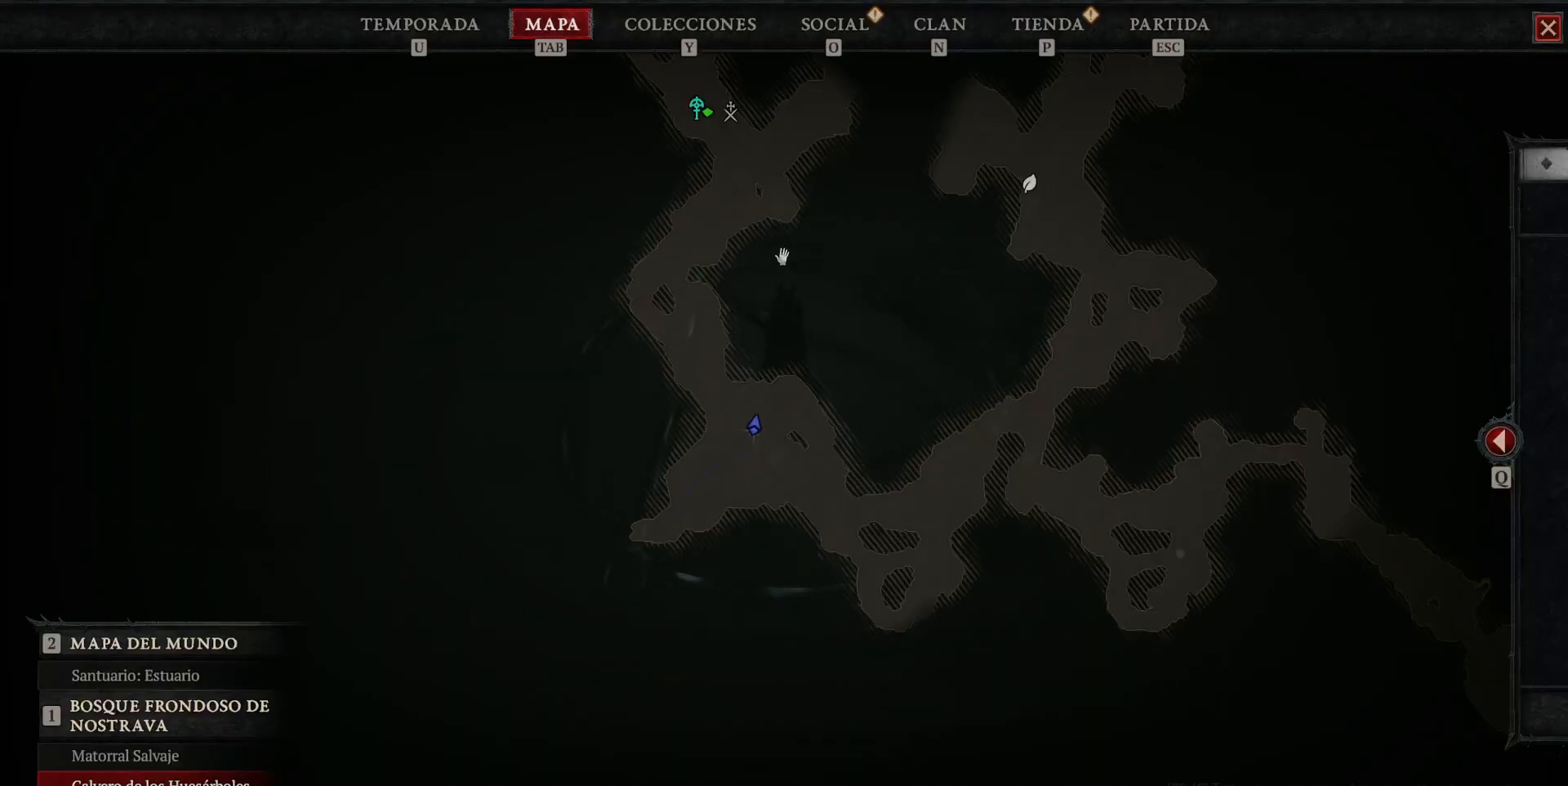
{"keys": [], "mouse": ["left"], "events": []}
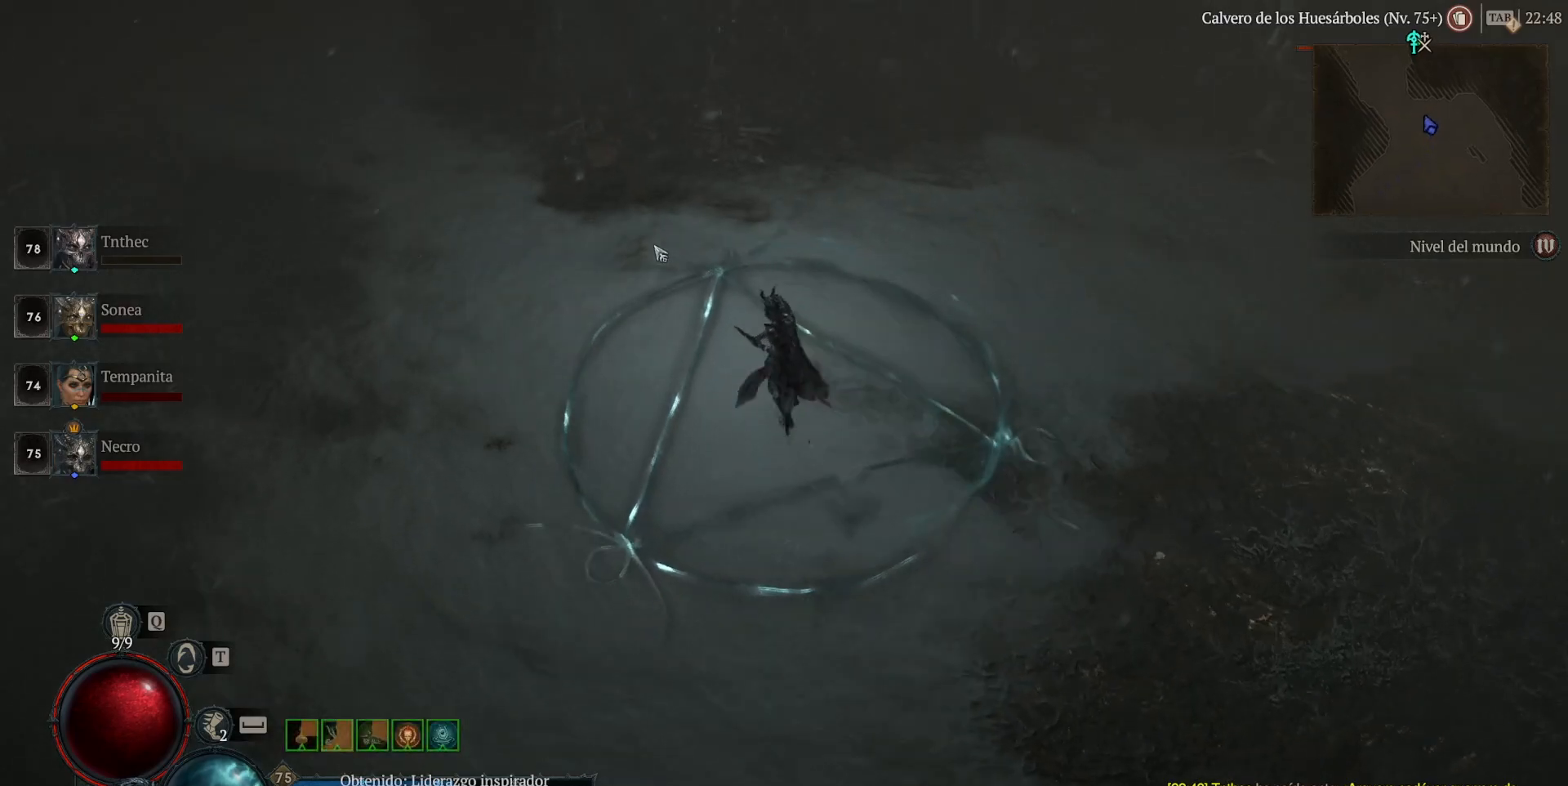
{"keys": [], "mouse": ["left"], "events": []}
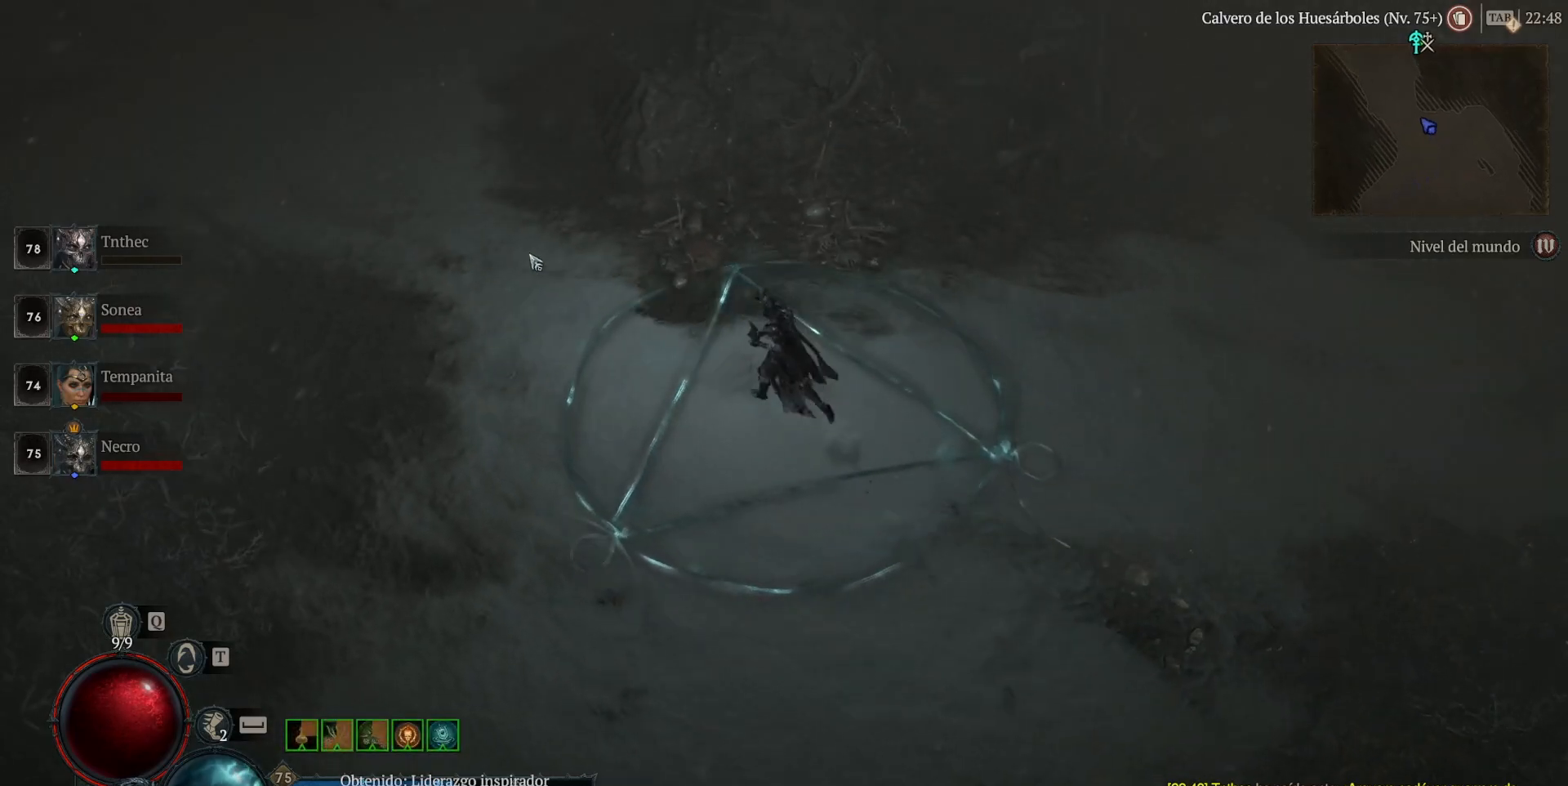
{"keys": [], "mouse": ["left"], "events": []}
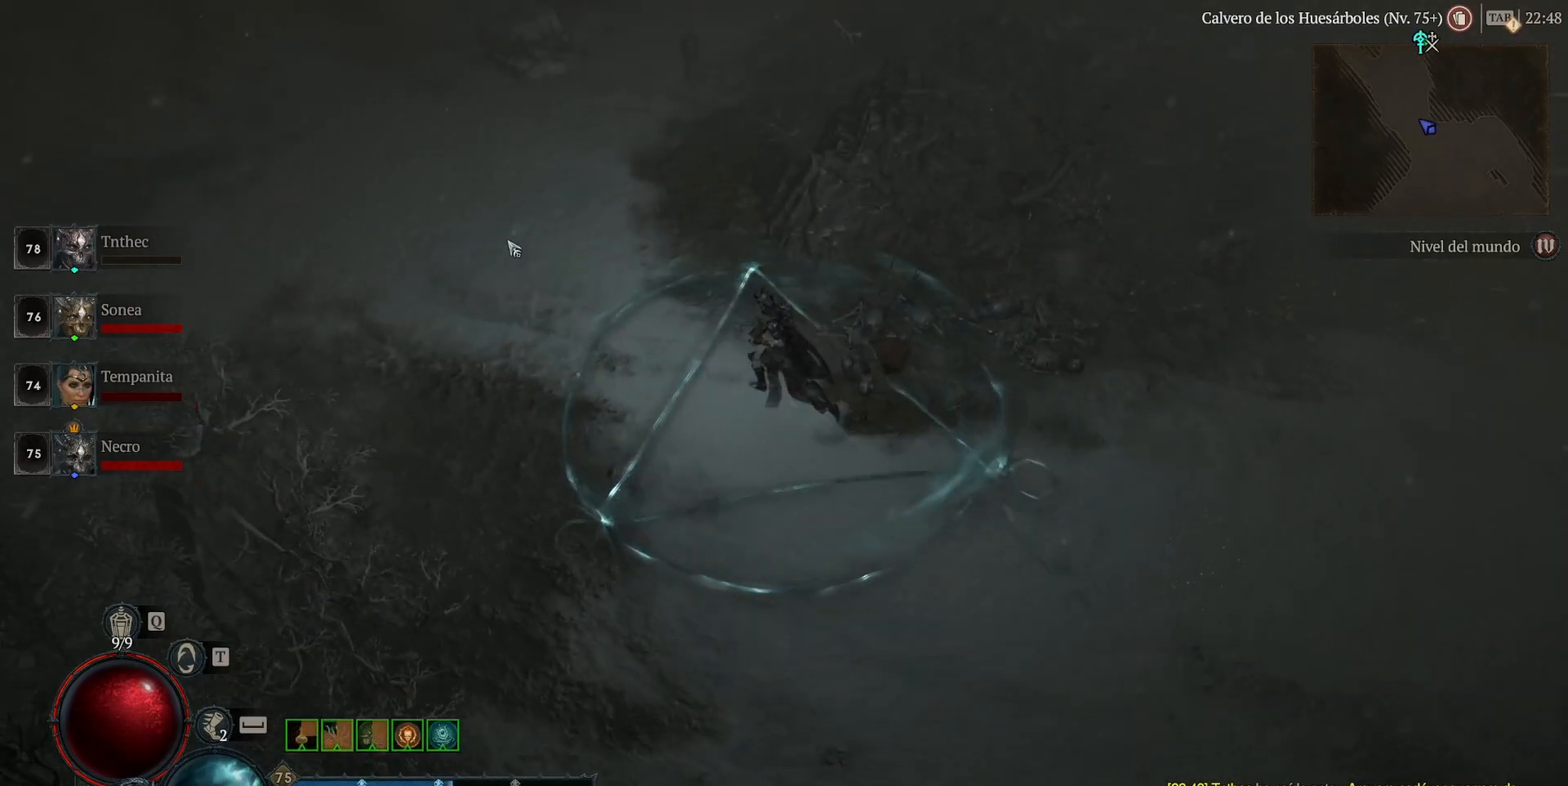
{"keys": [], "mouse": ["left"], "events": []}
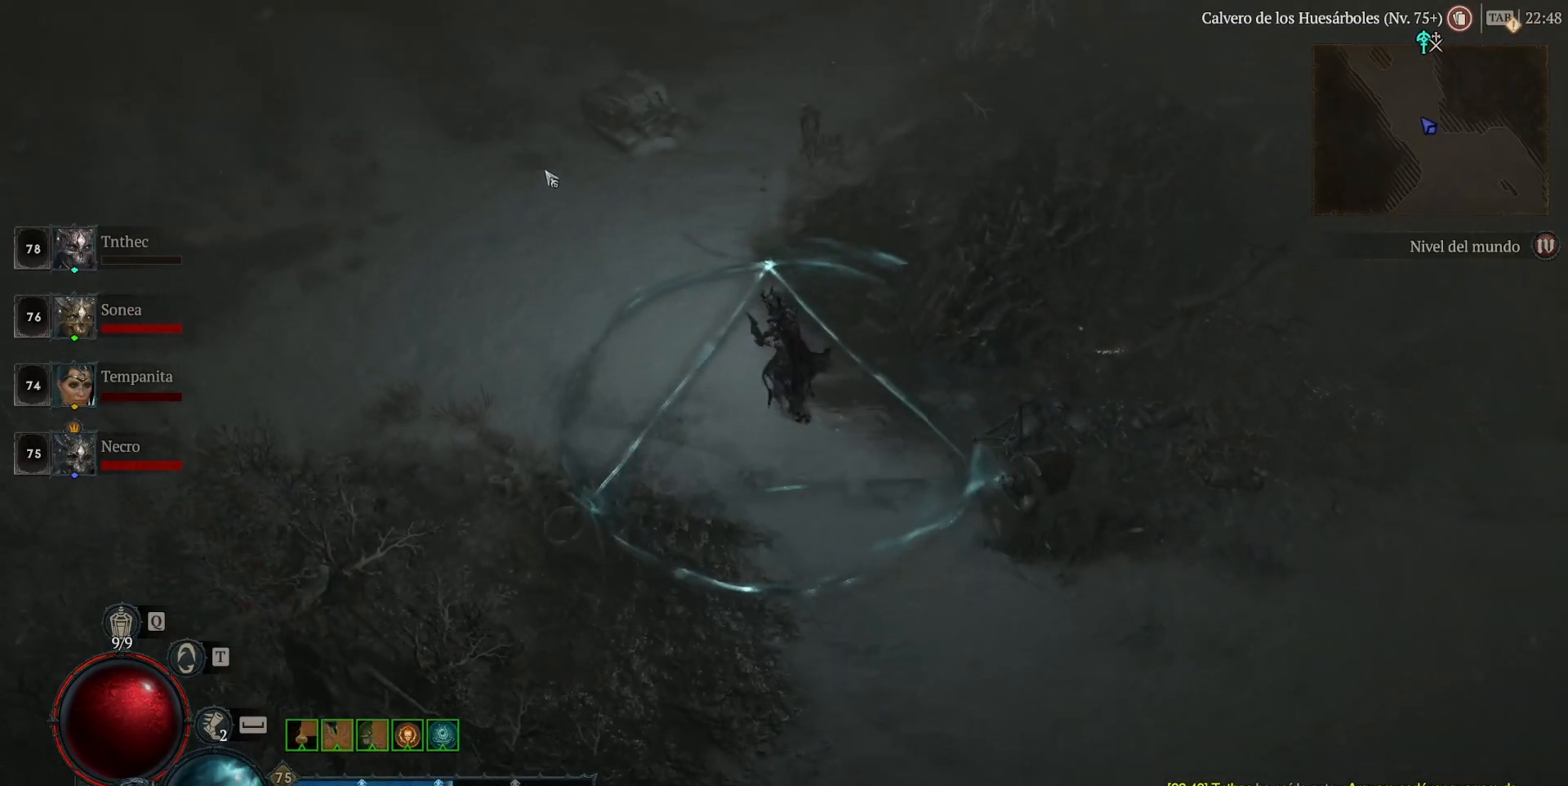
{"keys": [], "mouse": ["left"], "events": []}
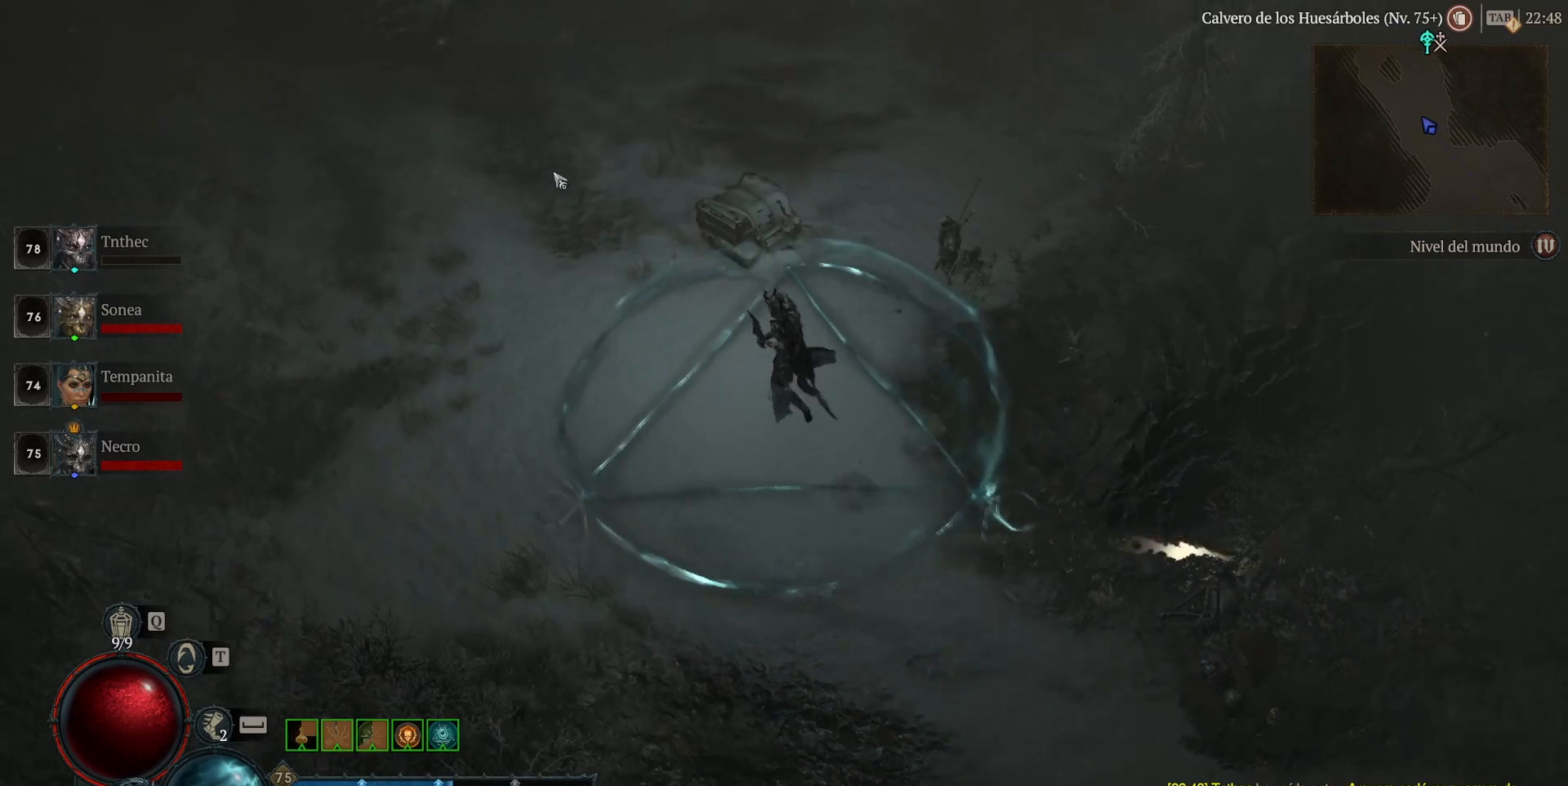
{"keys": [], "mouse": ["left"], "events": []}
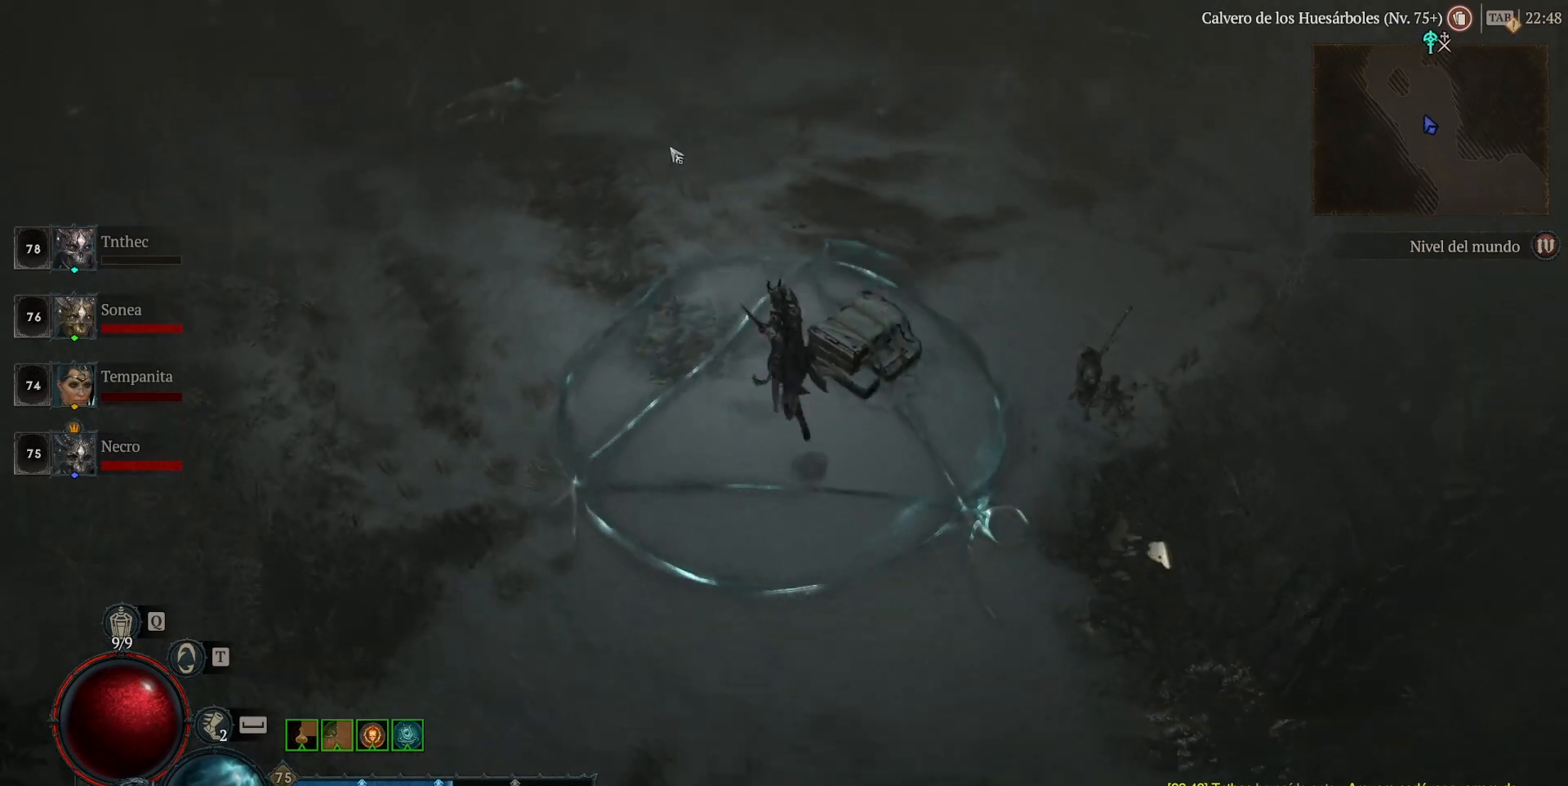
{"keys": [], "mouse": ["left"], "events": []}
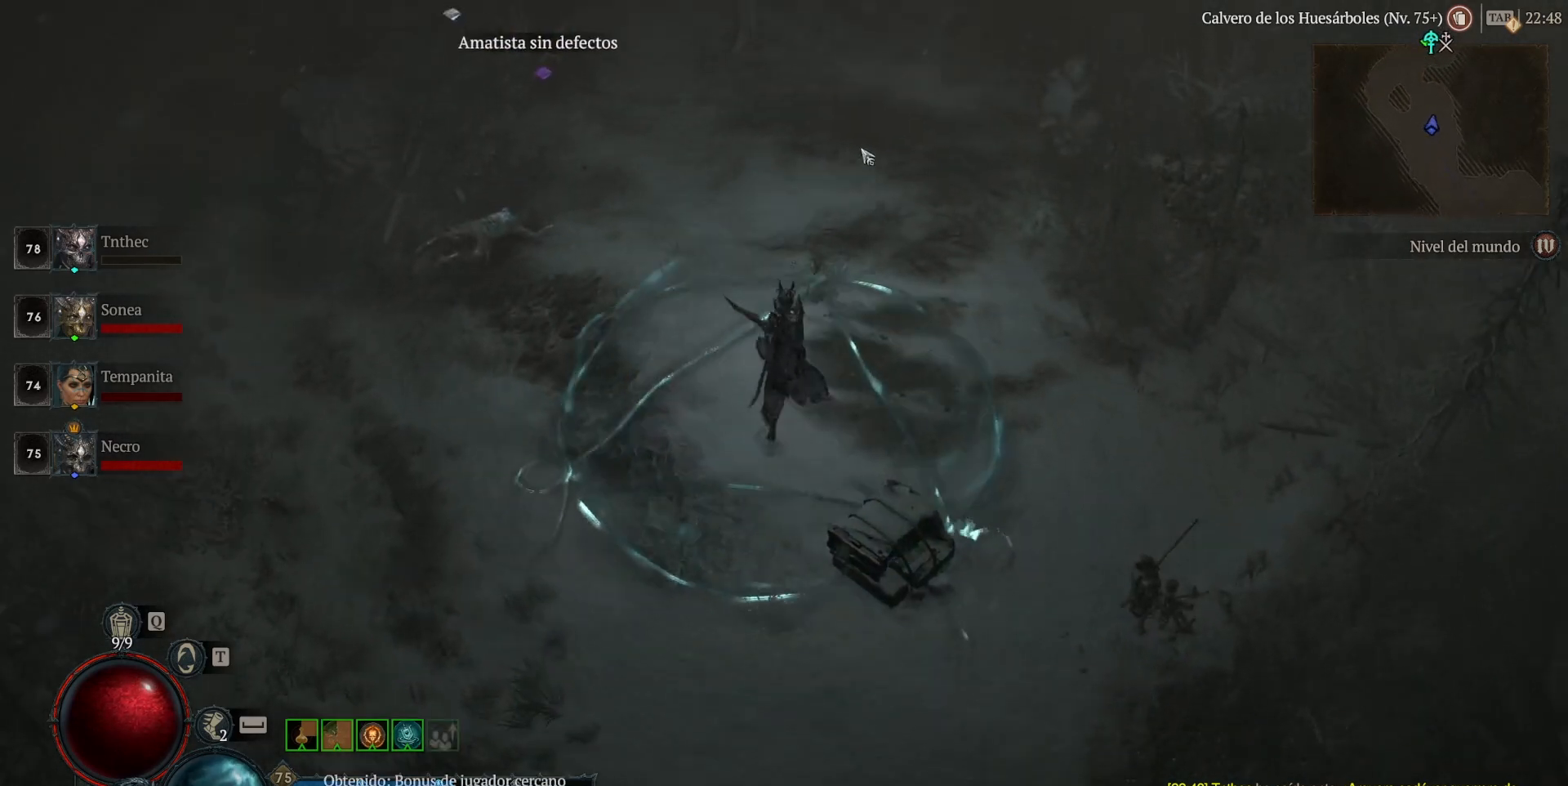
{"keys": [], "mouse": ["left"], "events": []}
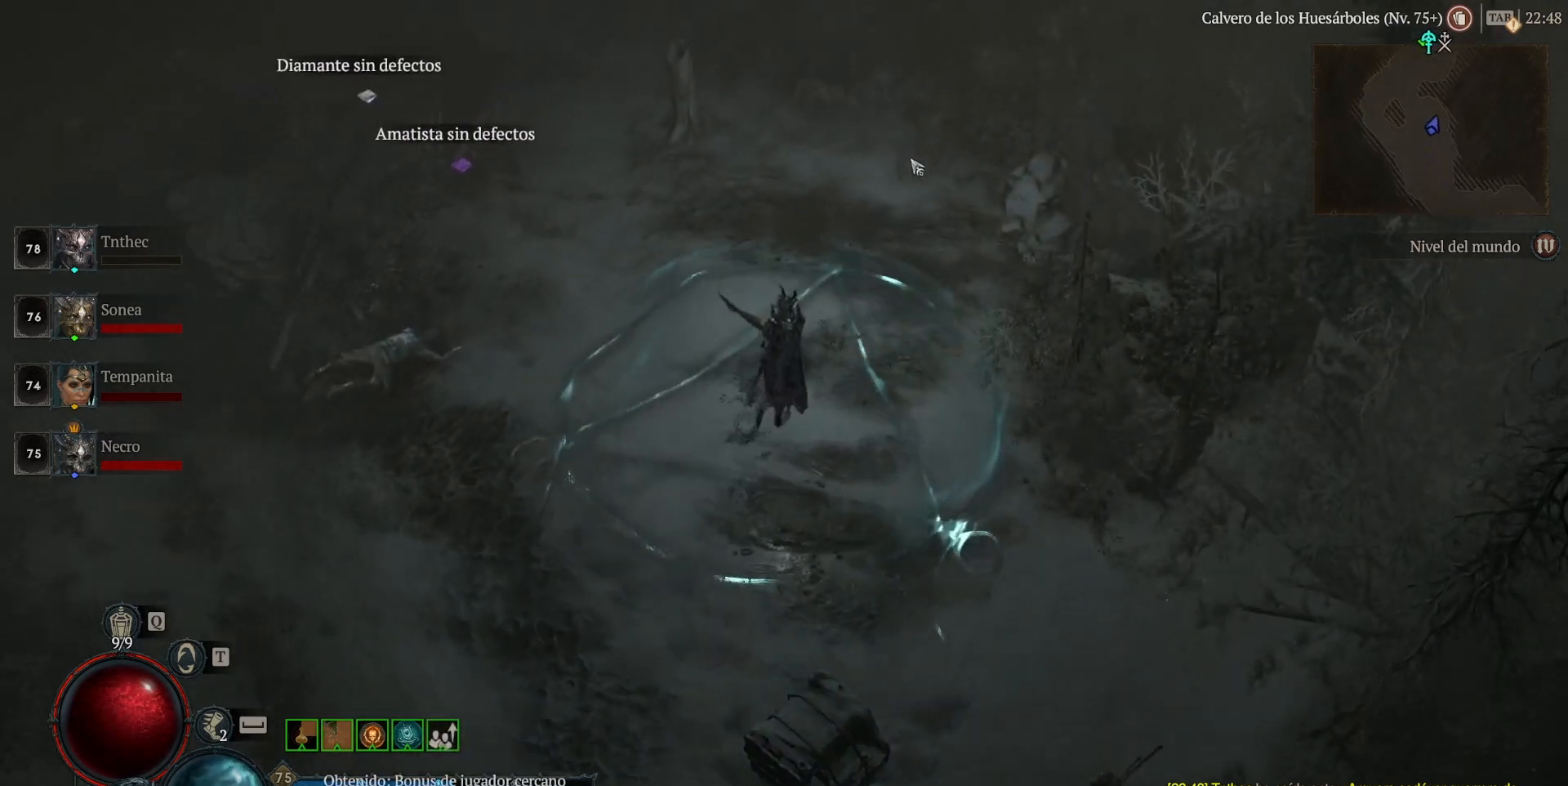
{"keys": [], "mouse": ["left"], "events": []}
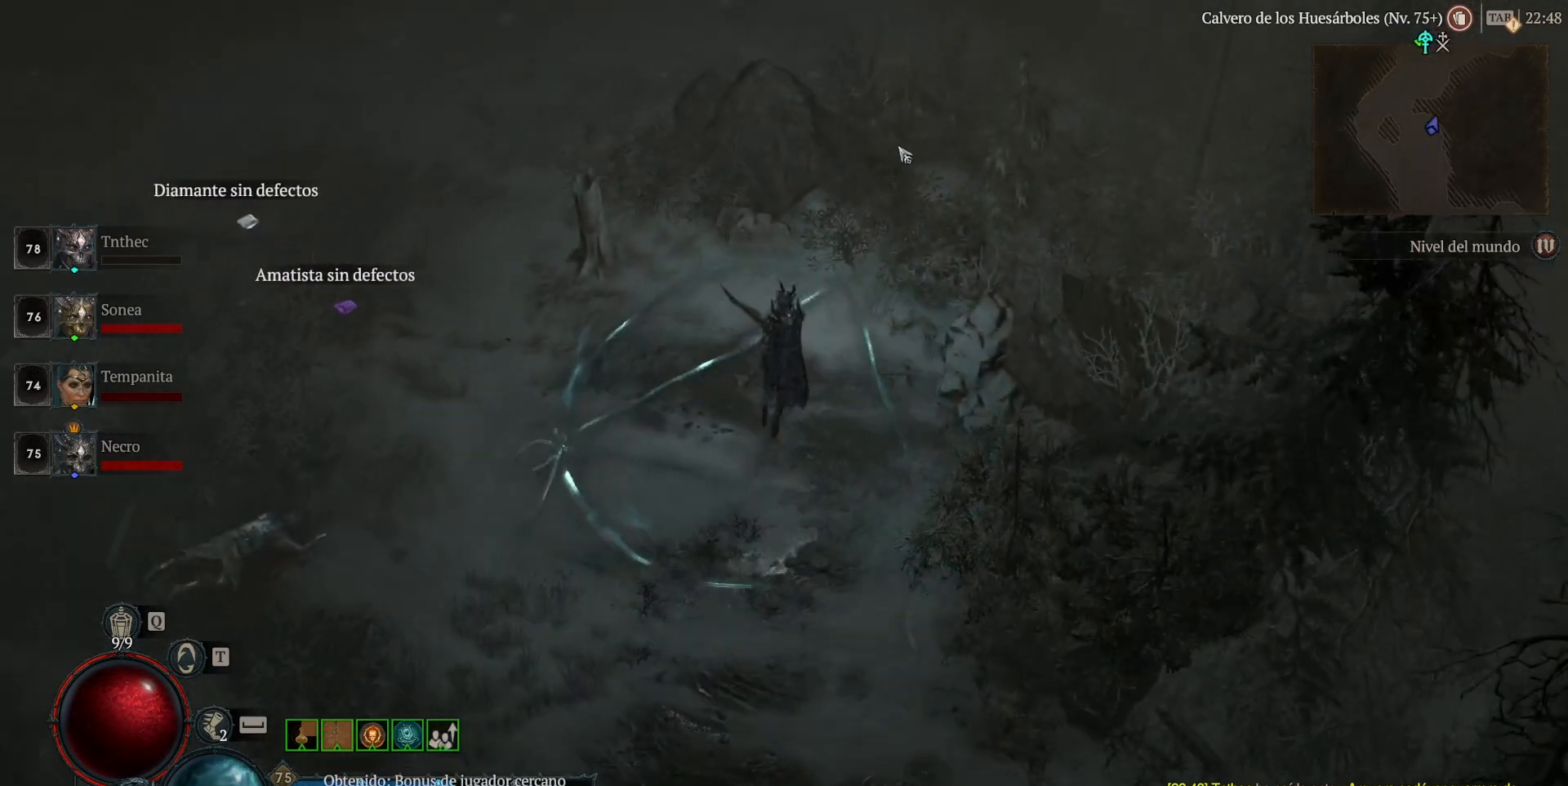
{"keys": [], "mouse": ["left"], "events": []}
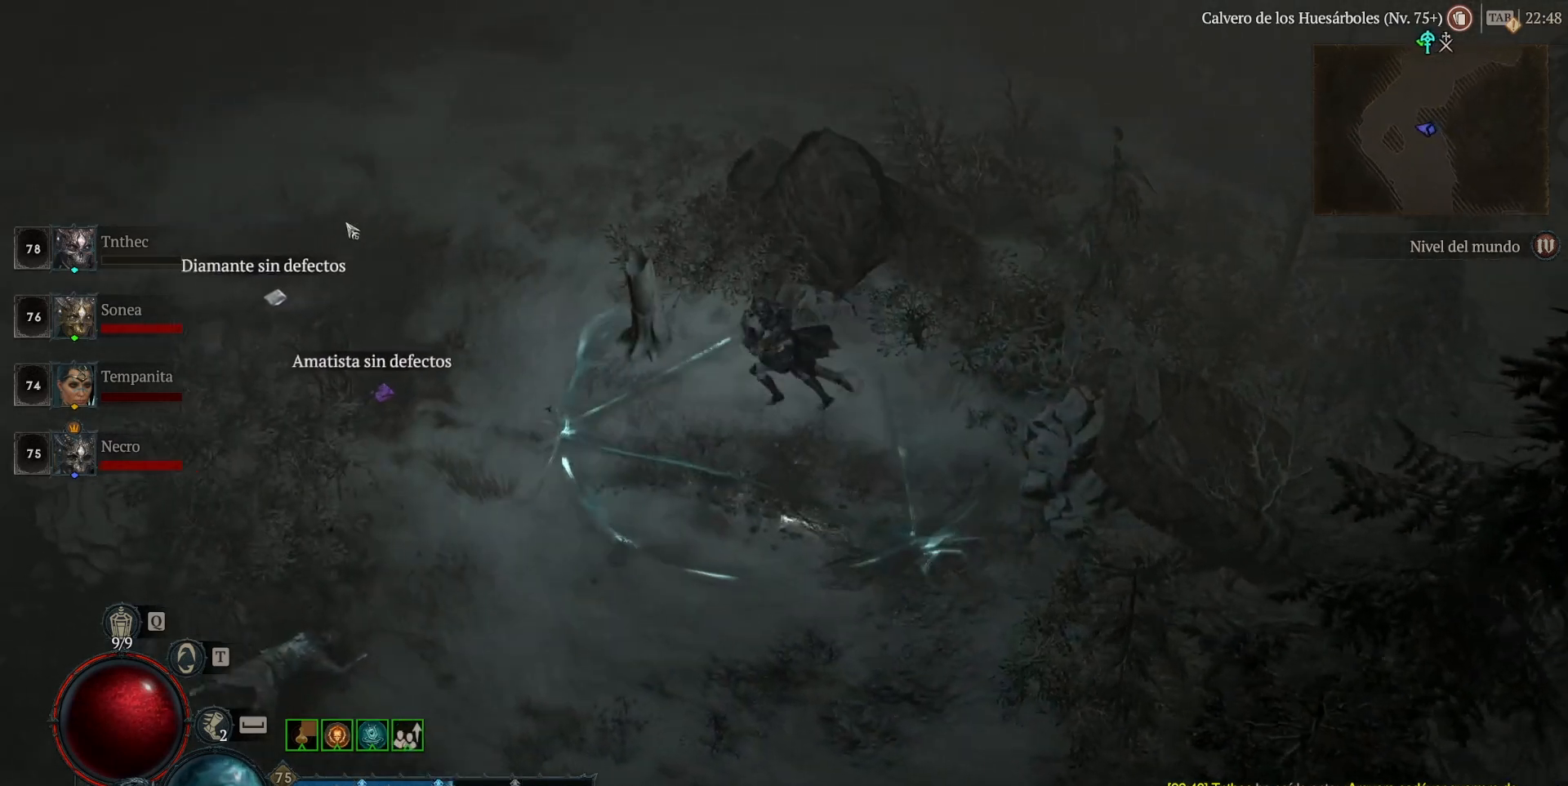
{"keys": [], "mouse": ["left"], "events": []}
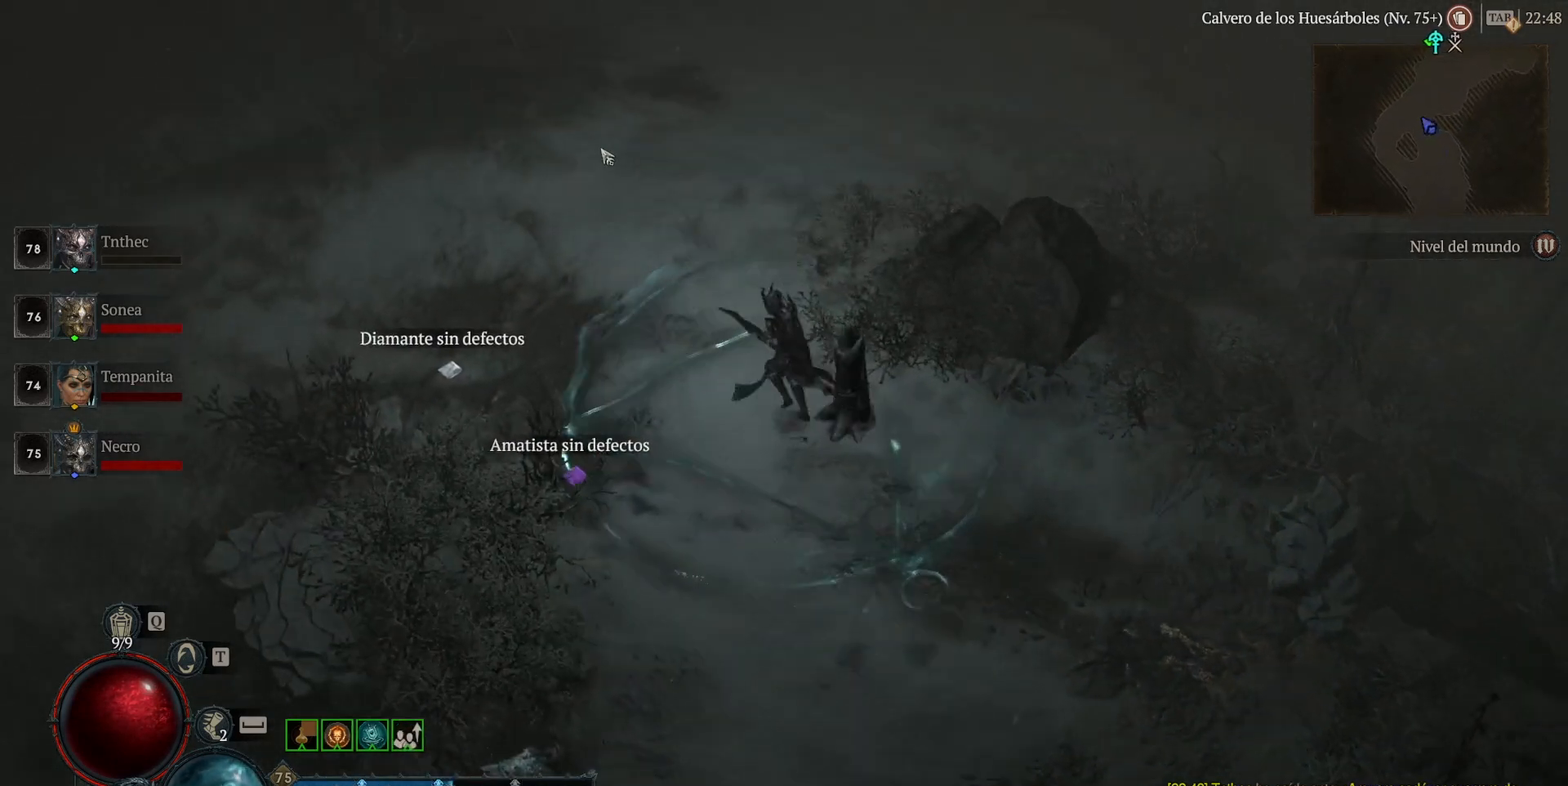
{"keys": [], "mouse": ["left"], "events": []}
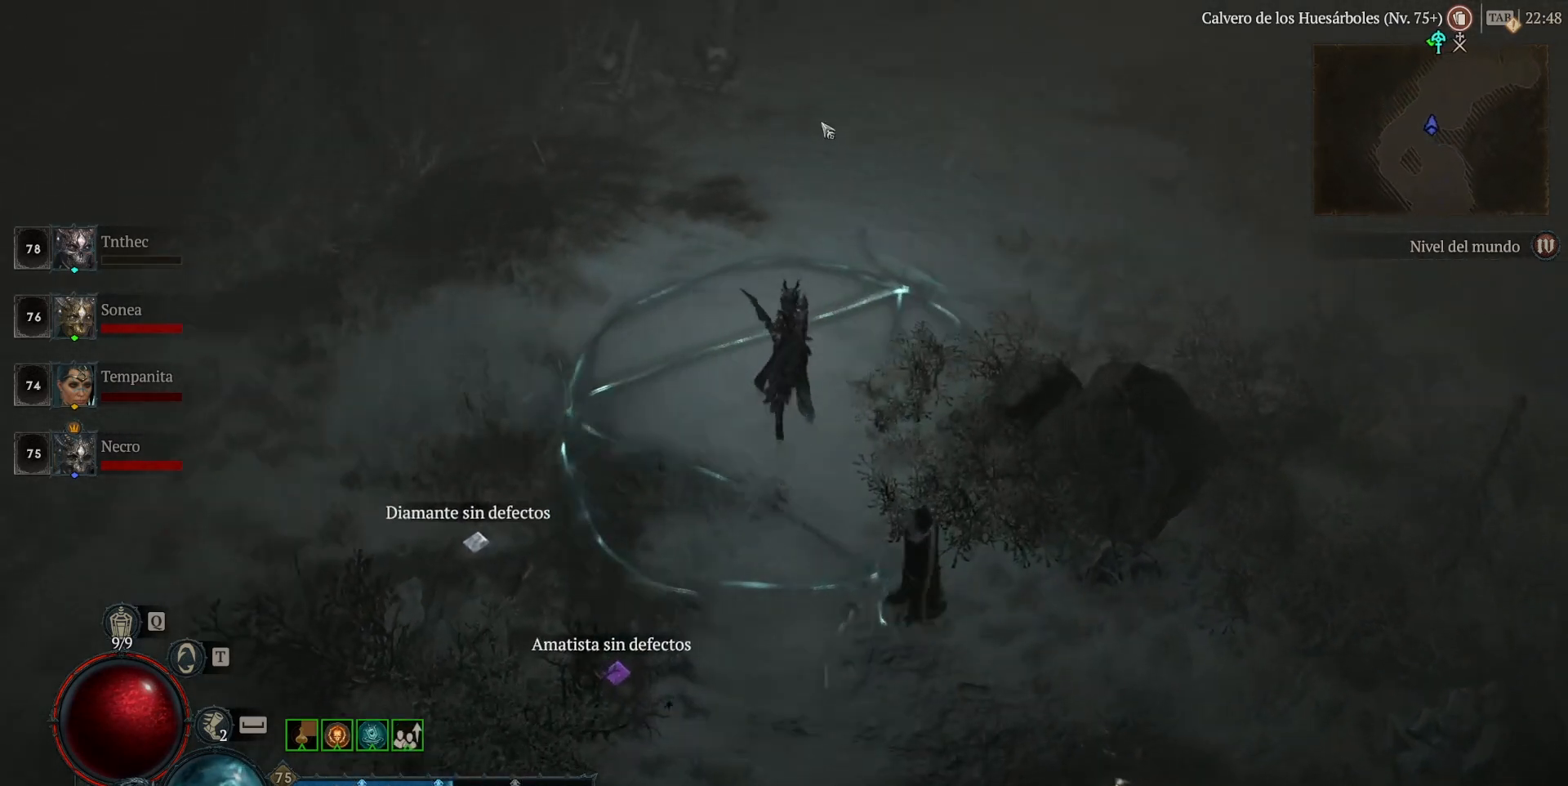
{"keys": [], "mouse": ["left"], "events": []}
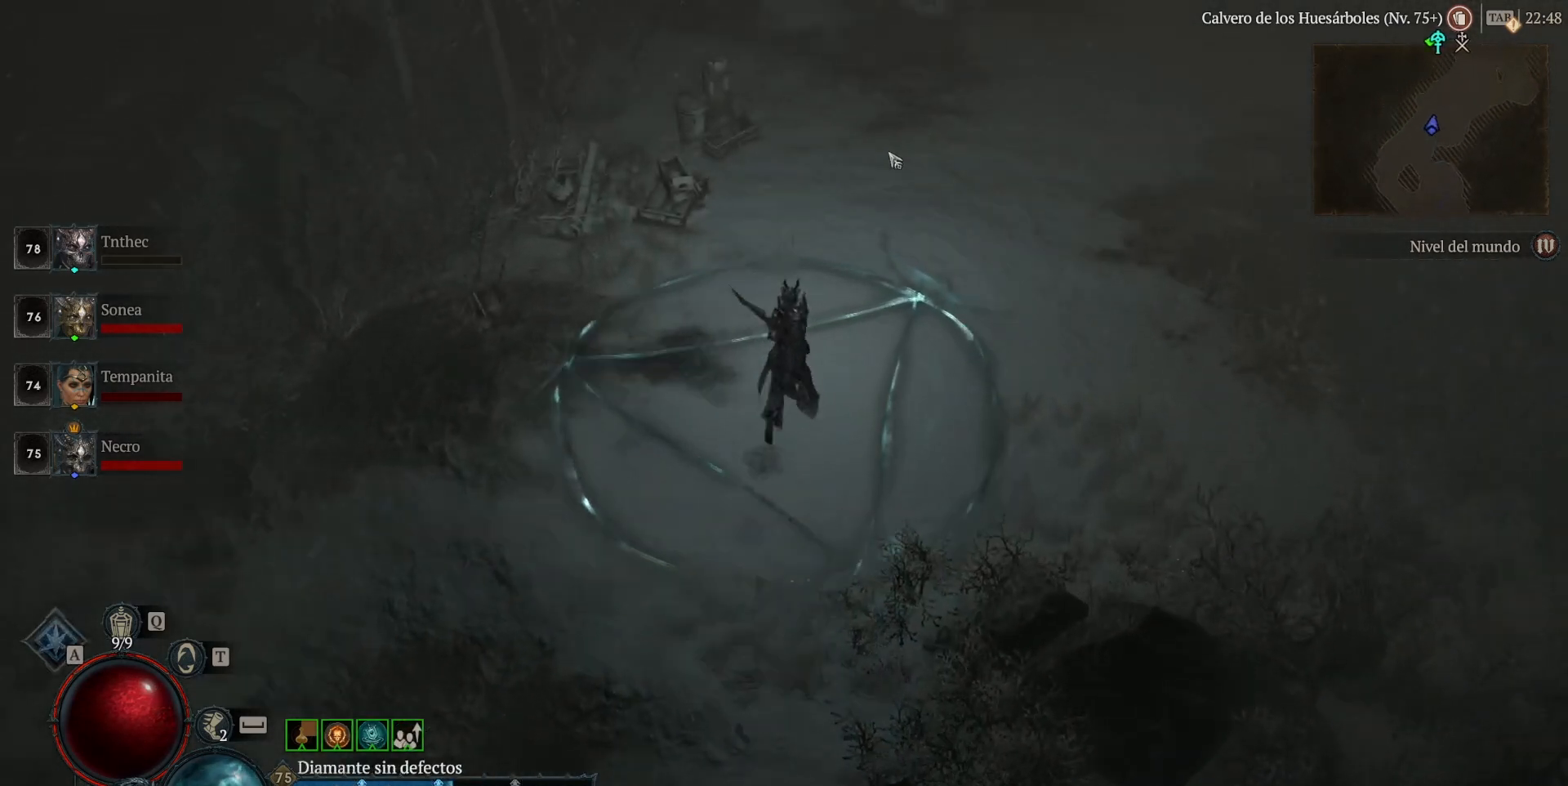
{"keys": [], "mouse": ["left"], "events": []}
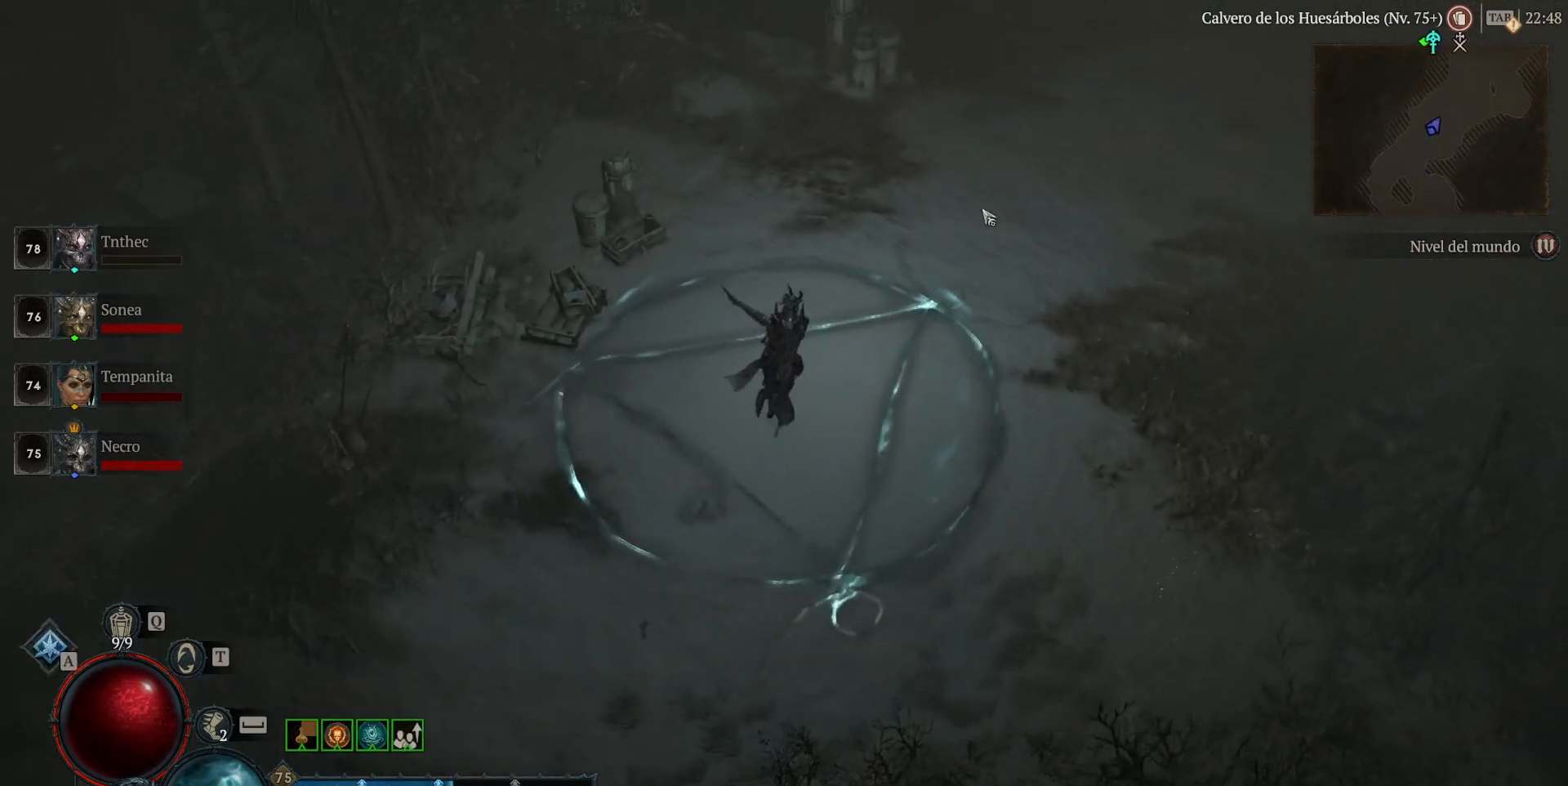
{"keys": [], "mouse": ["left"], "events": []}
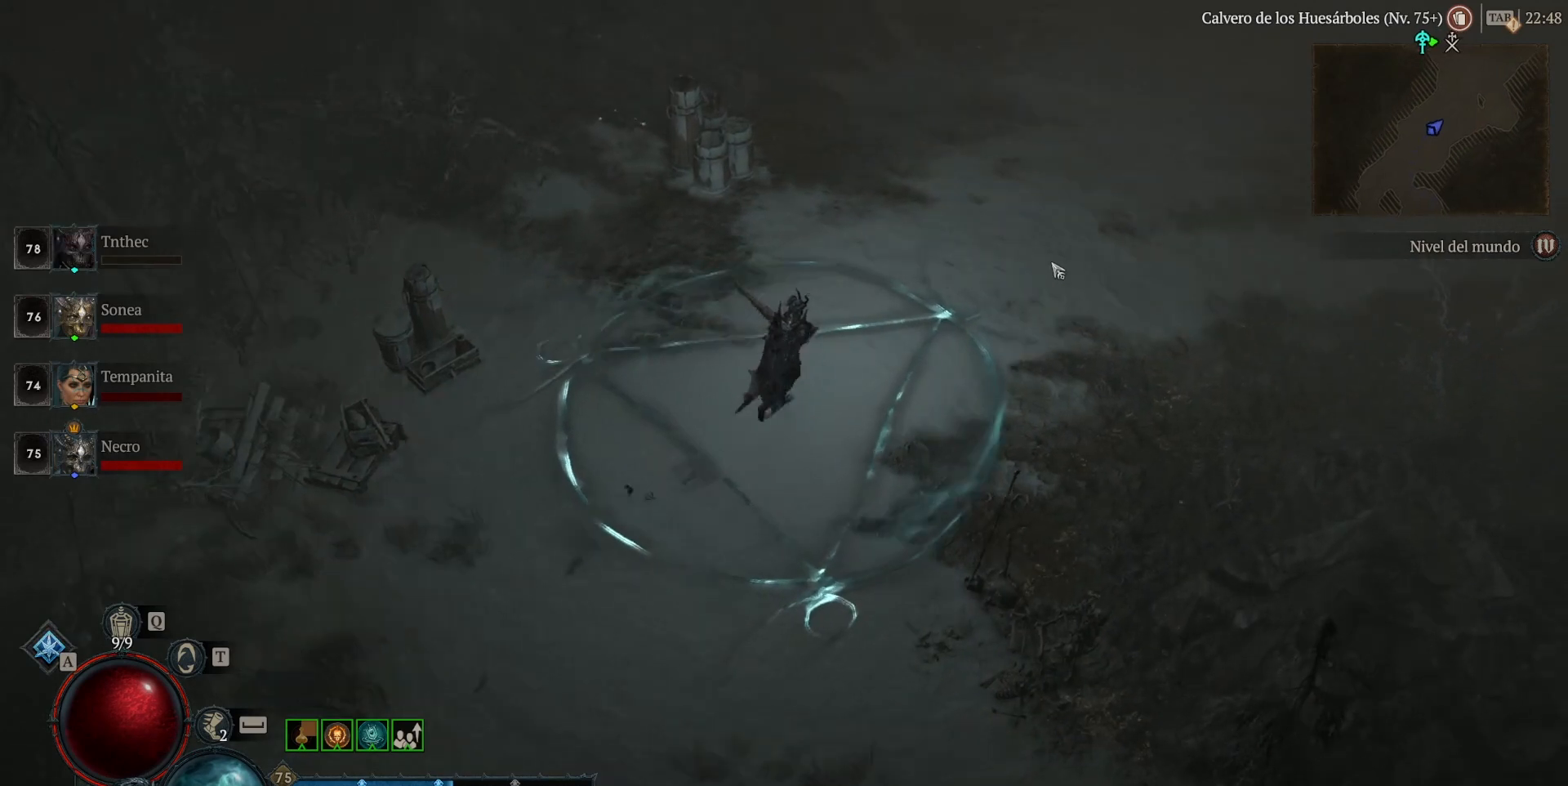
{"keys": [], "mouse": ["left"], "events": []}
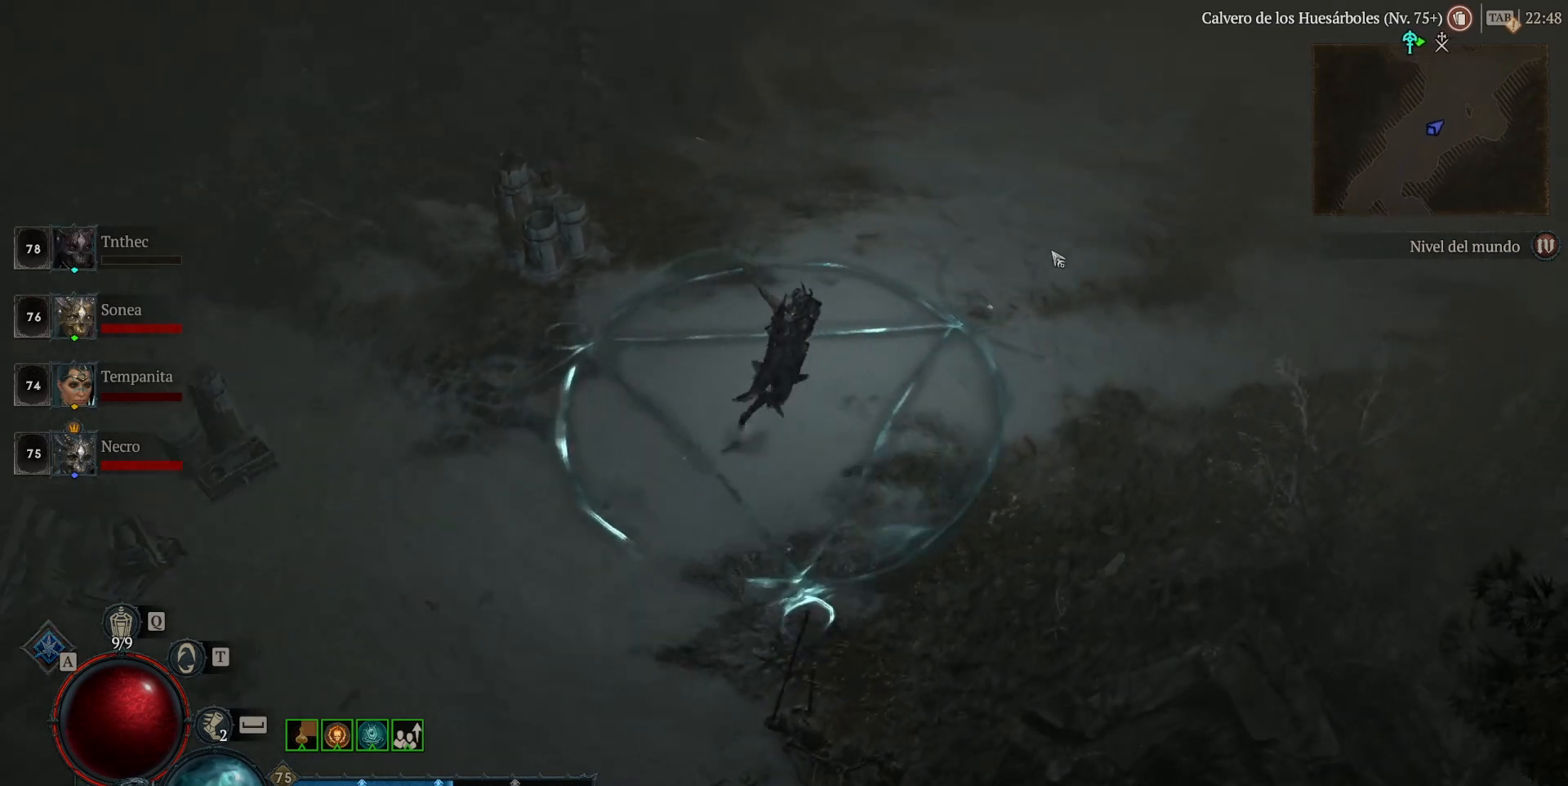
{"keys": [], "mouse": ["left"], "events": []}
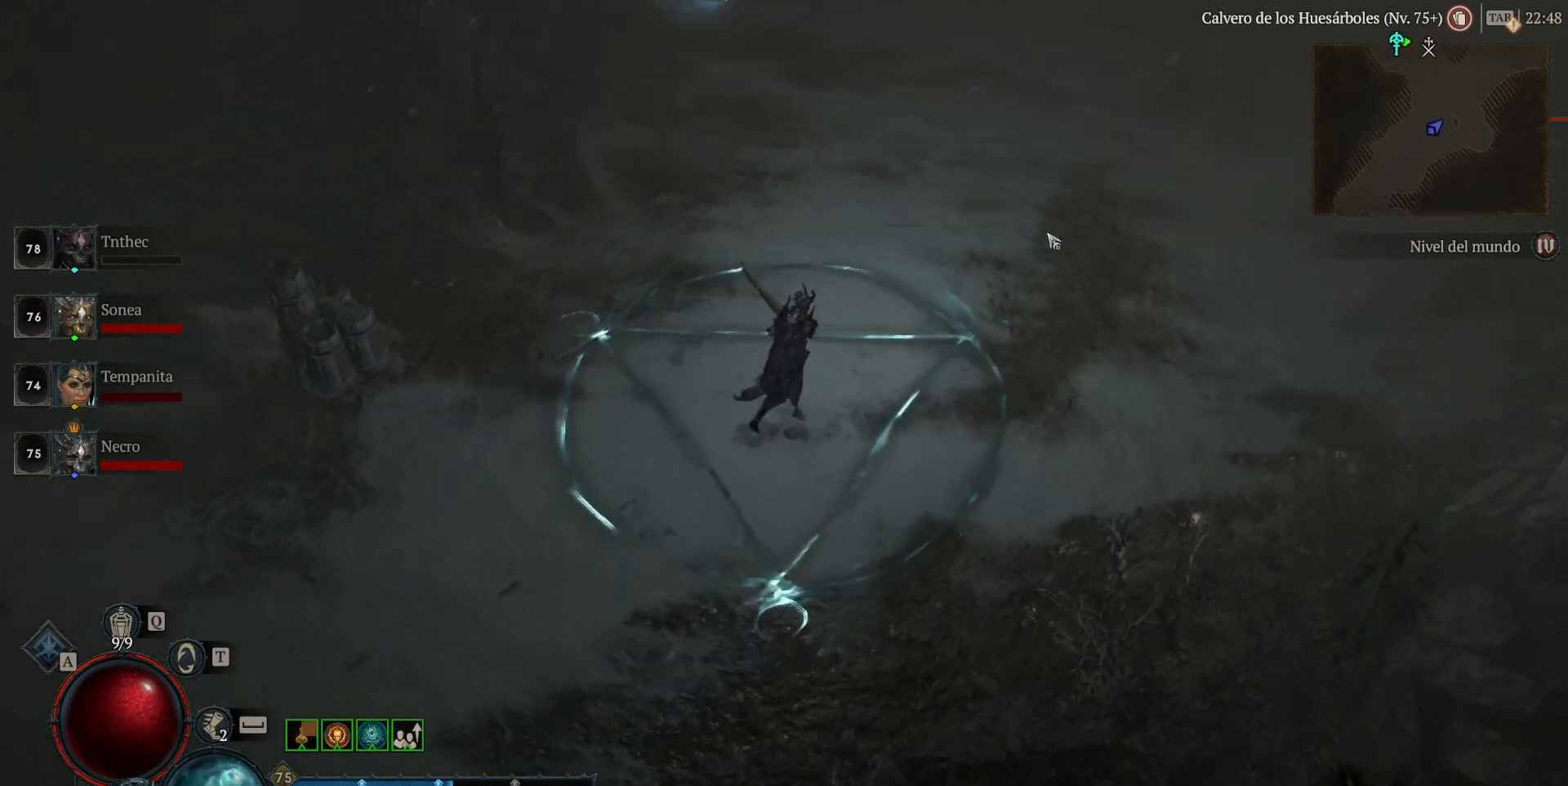
{"keys": [], "mouse": ["left"], "events": []}
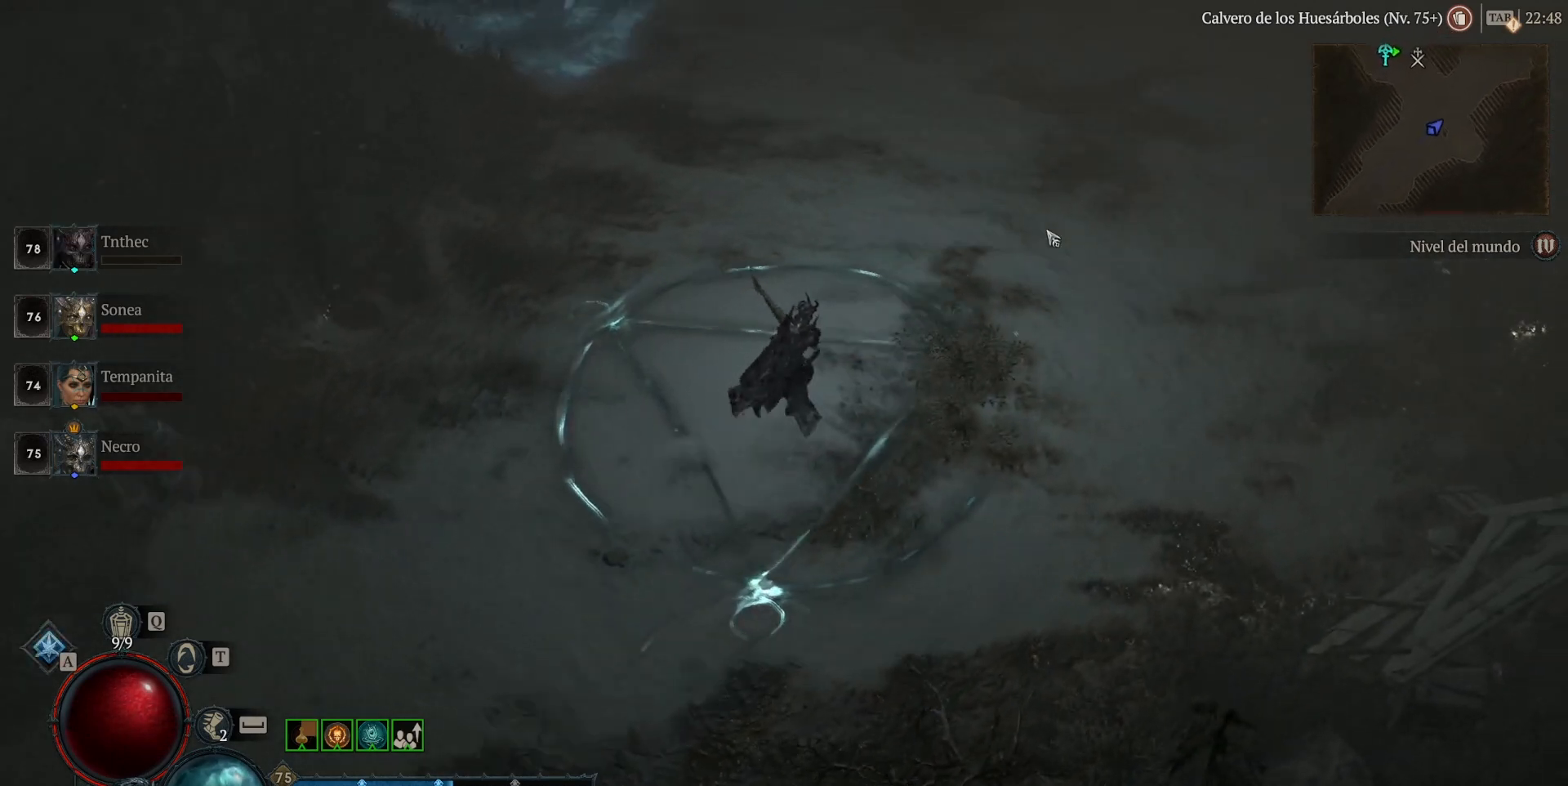
{"keys": [], "mouse": ["left"], "events": []}
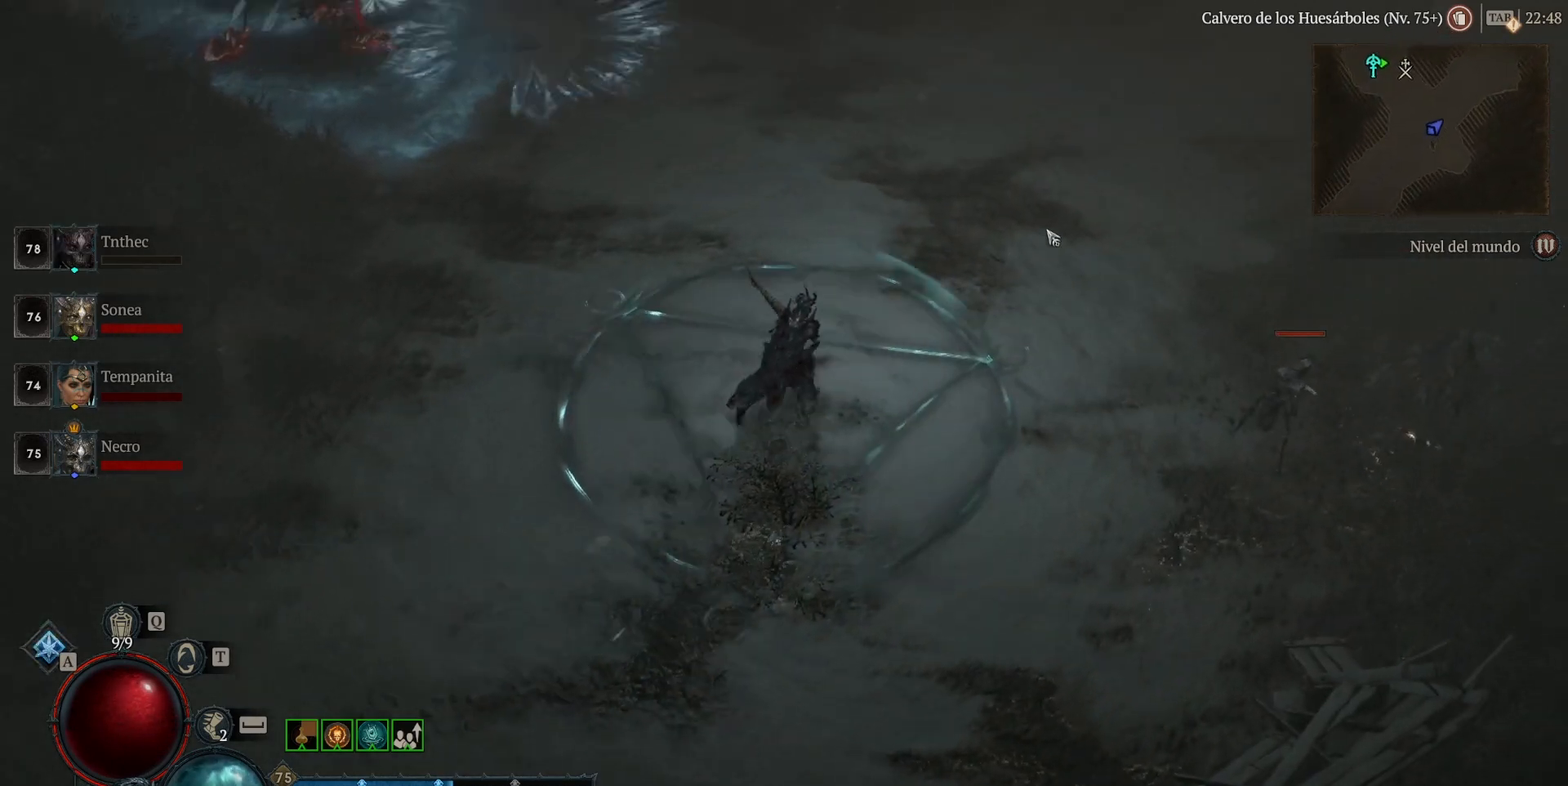
{"keys": [], "mouse": ["left"], "events": []}
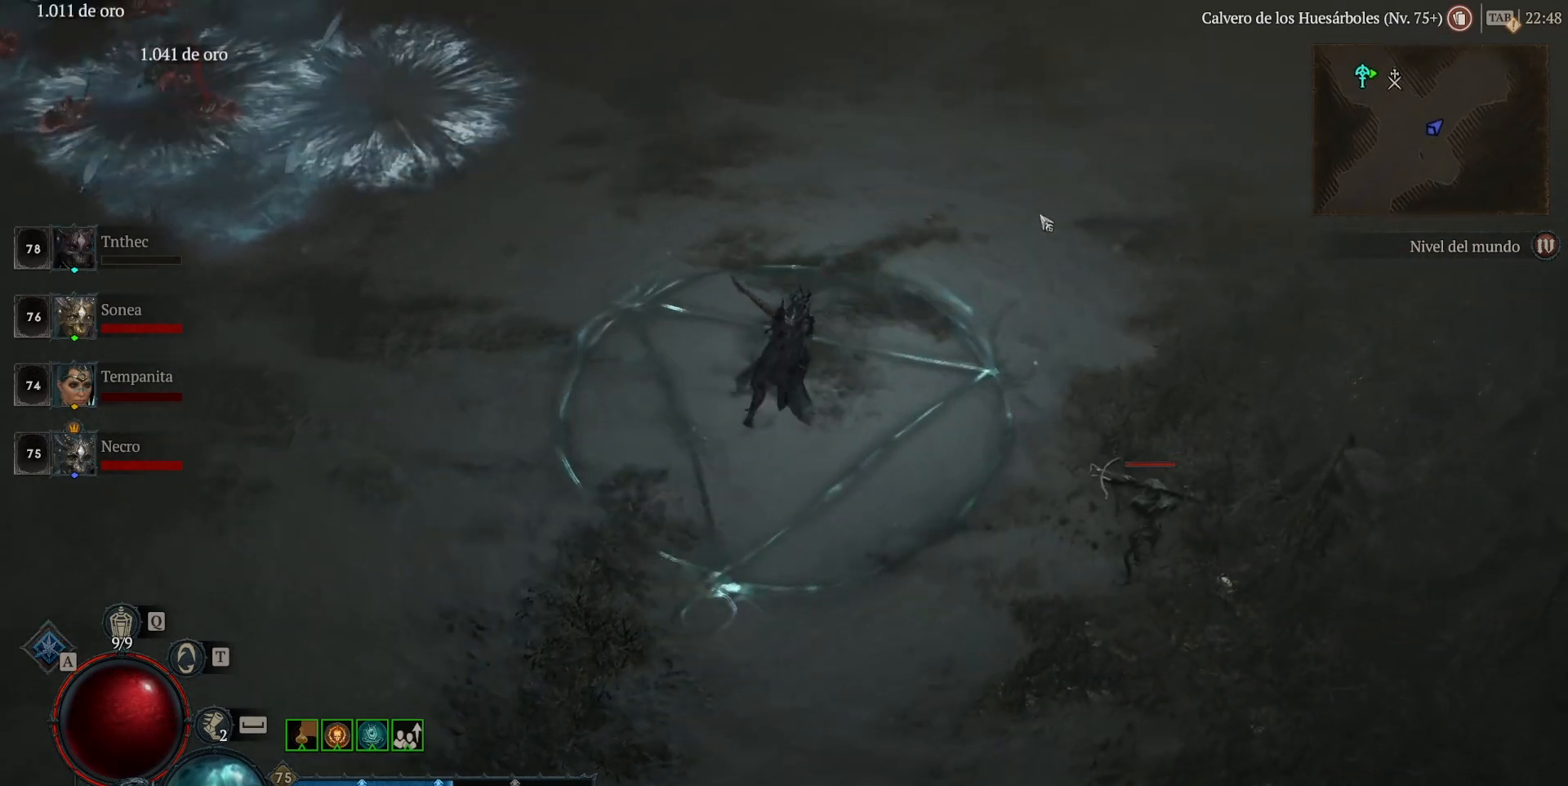
{"keys": [], "mouse": ["left"], "events": []}
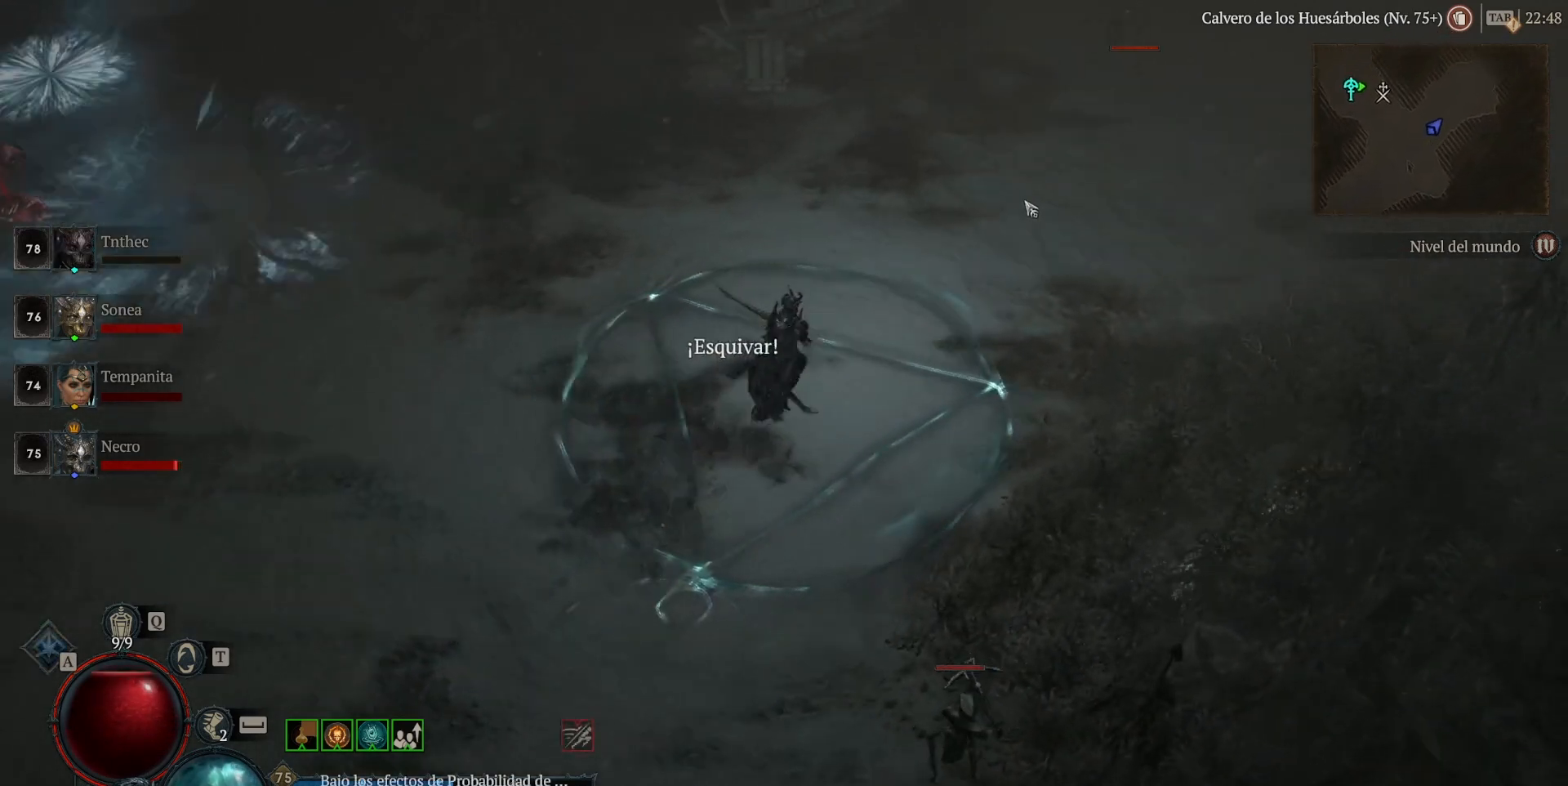
{"keys": [], "mouse": ["left"], "events": []}
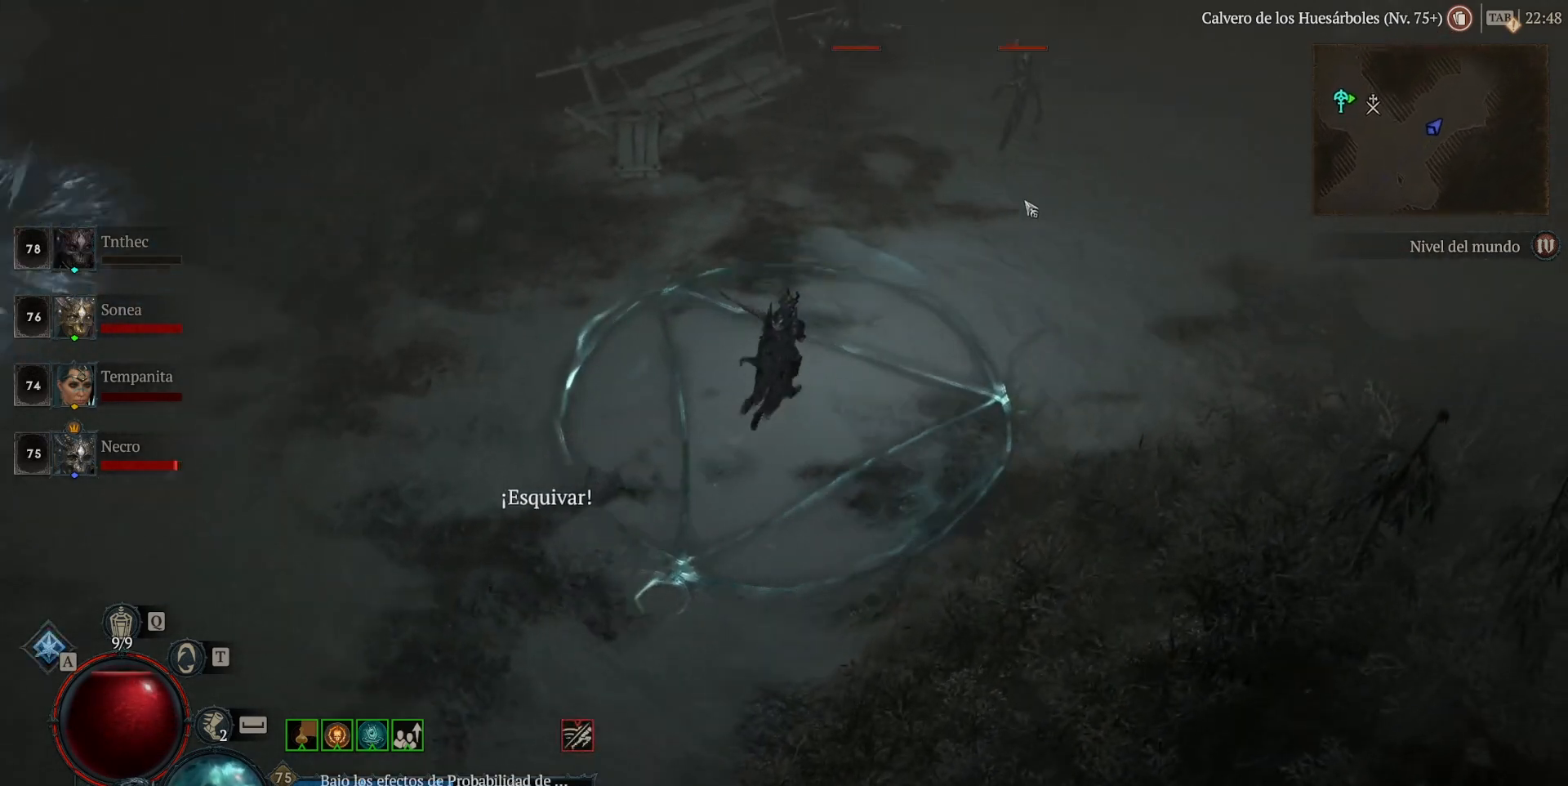
{"keys": [], "mouse": ["left"], "events": []}